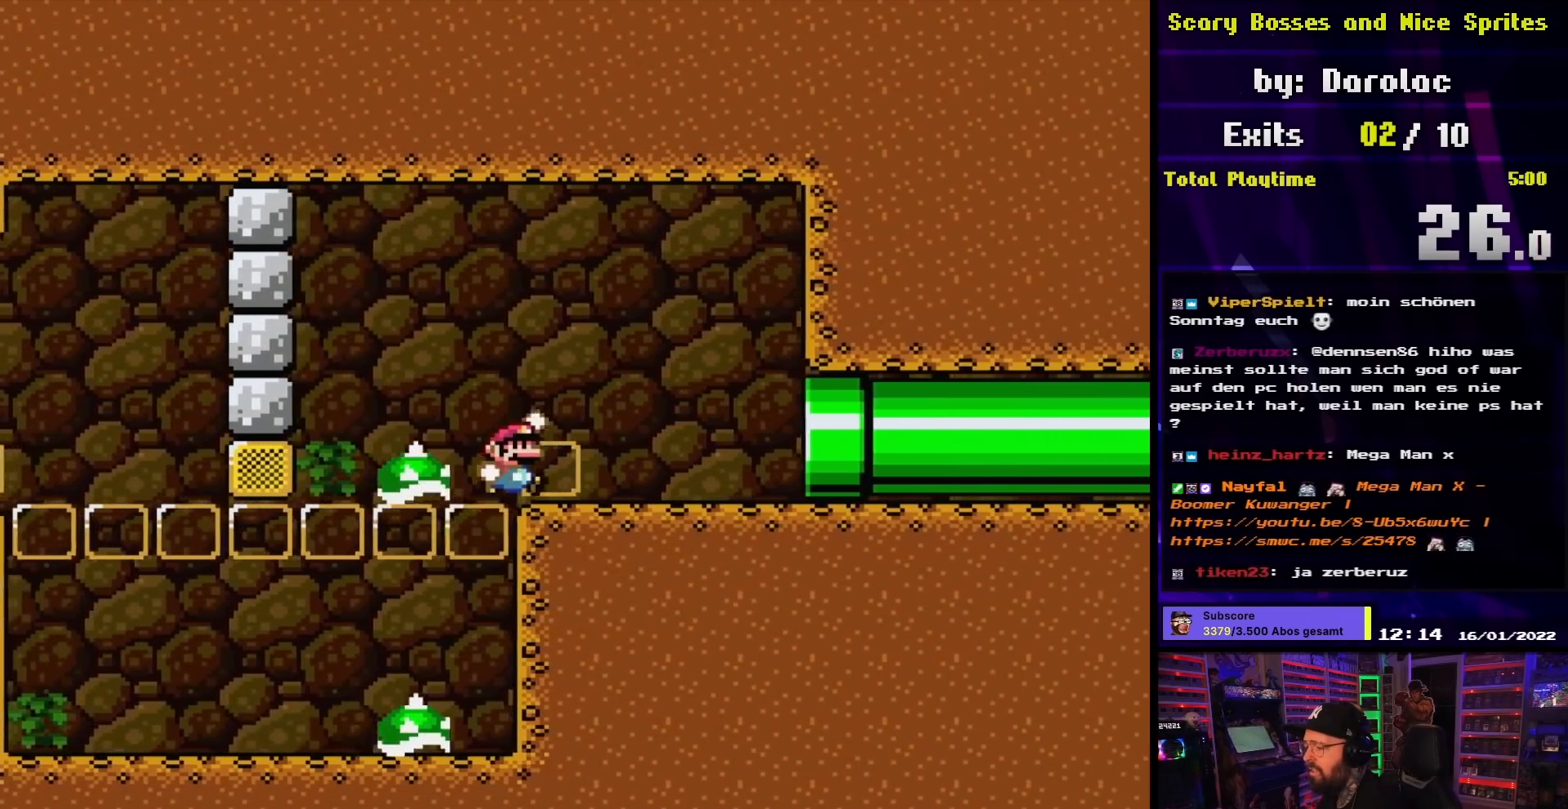
Gameplay with a controller (Nintendo layout); each line is a JSON object with the inputs held at the frame after it. "events" lists button and stick changes between this image and that frame as [ms after this image, input, new state], when the widget could be followed in between. Not read: L3 R3.
{"buttons": ["Y", "DPAD_RIGHT"], "events": [[417, "B", "up"]]}
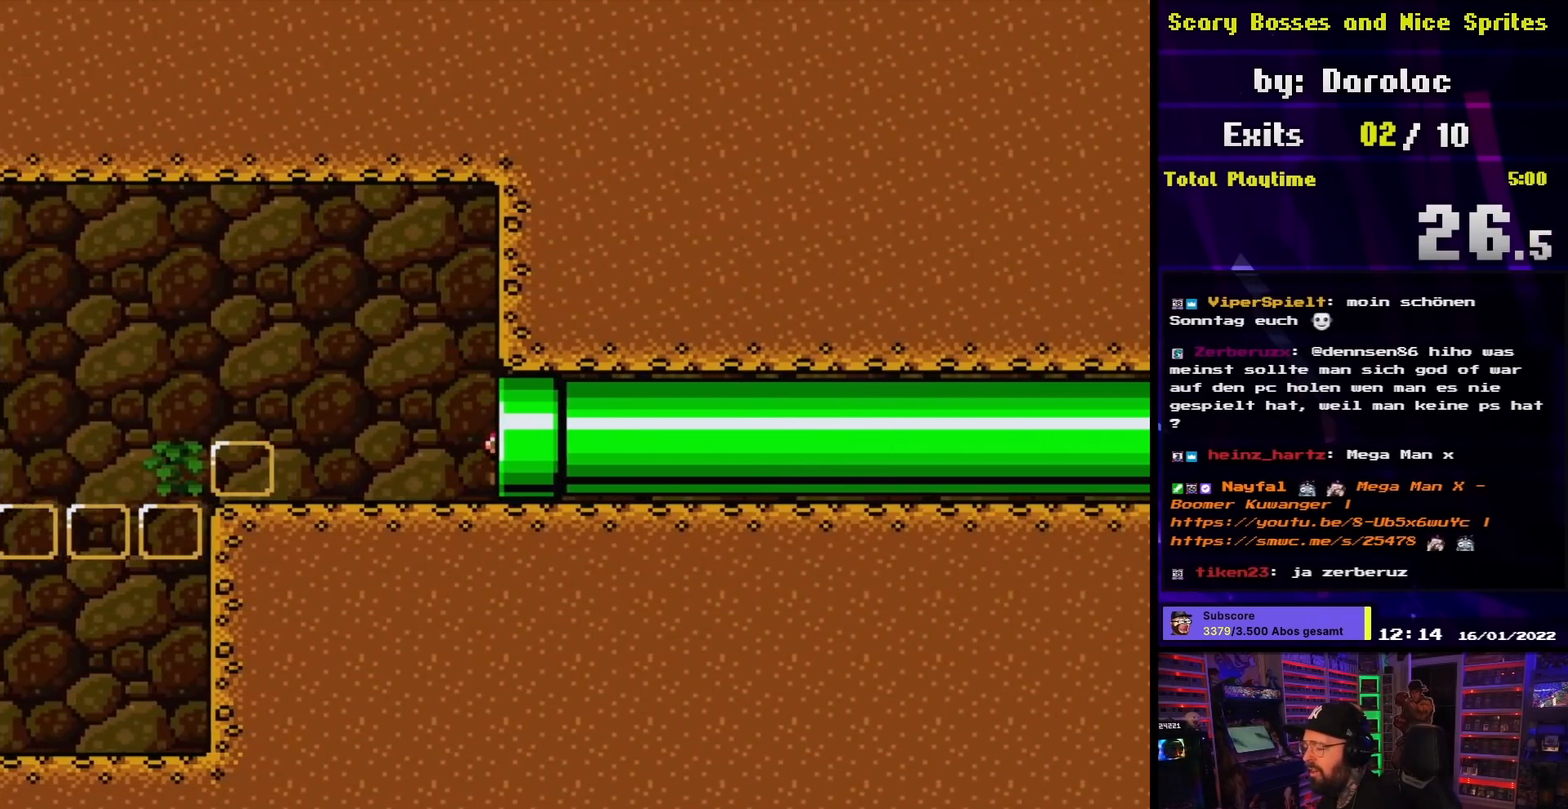
{"buttons": ["Y"], "events": [[233, "DPAD_RIGHT", "up"]]}
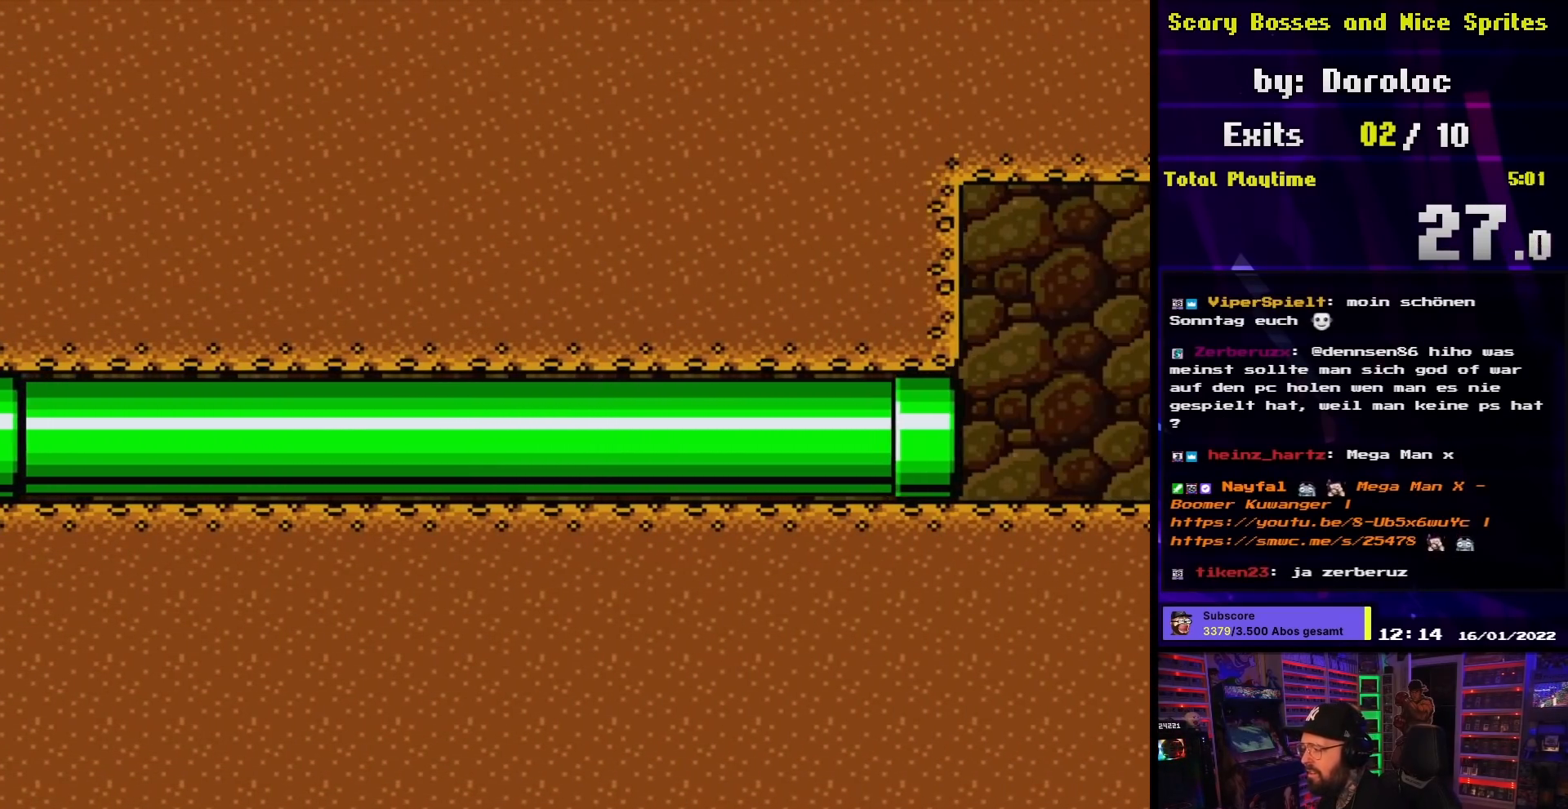
{"buttons": ["Y"], "events": []}
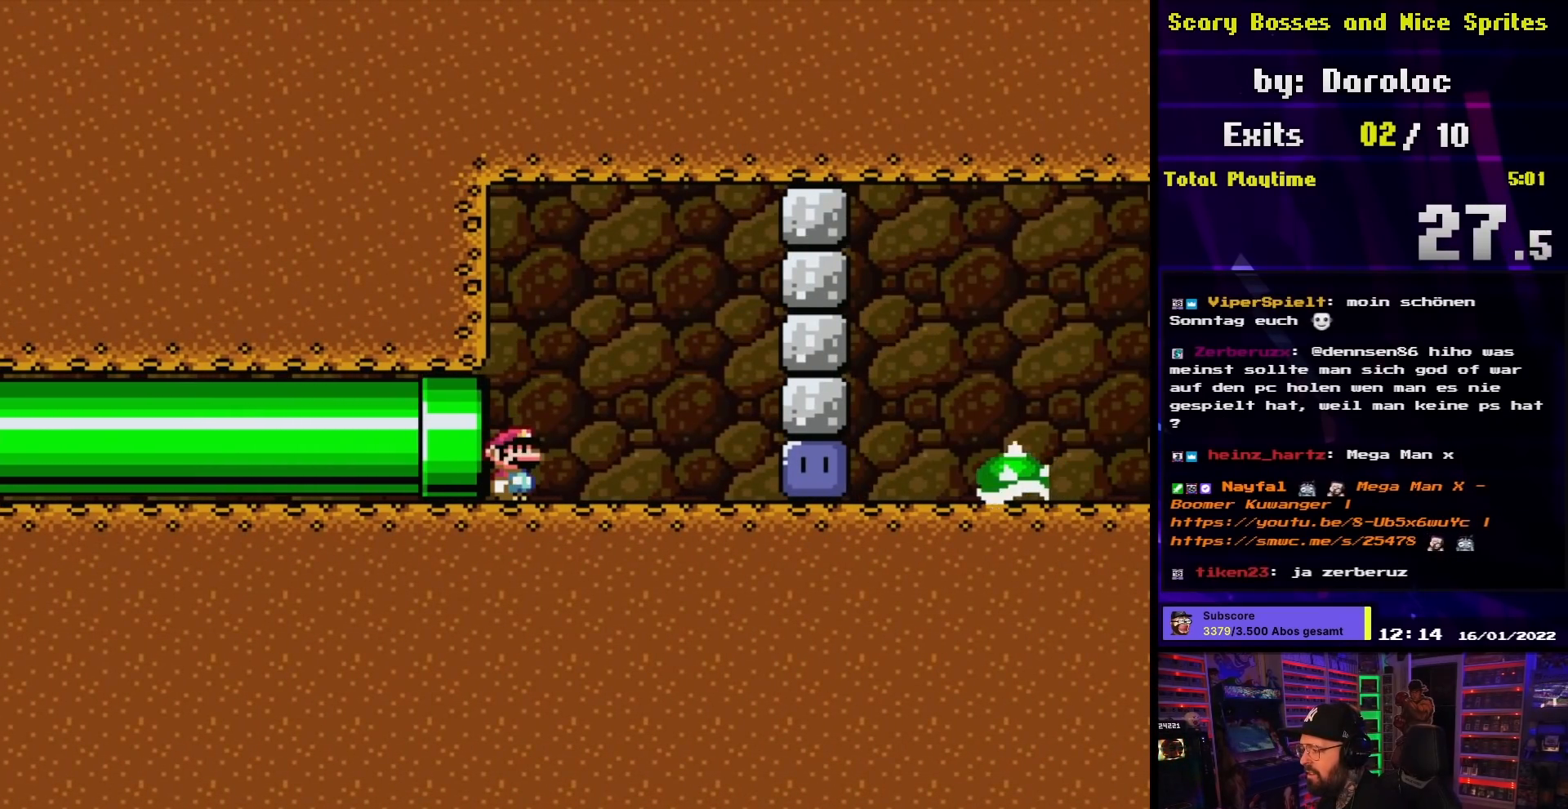
{"buttons": [], "events": [[250, "Y", "up"], [267, "X", "down"], [417, "X", "up"], [433, "X", "down"], [483, "X", "up"]]}
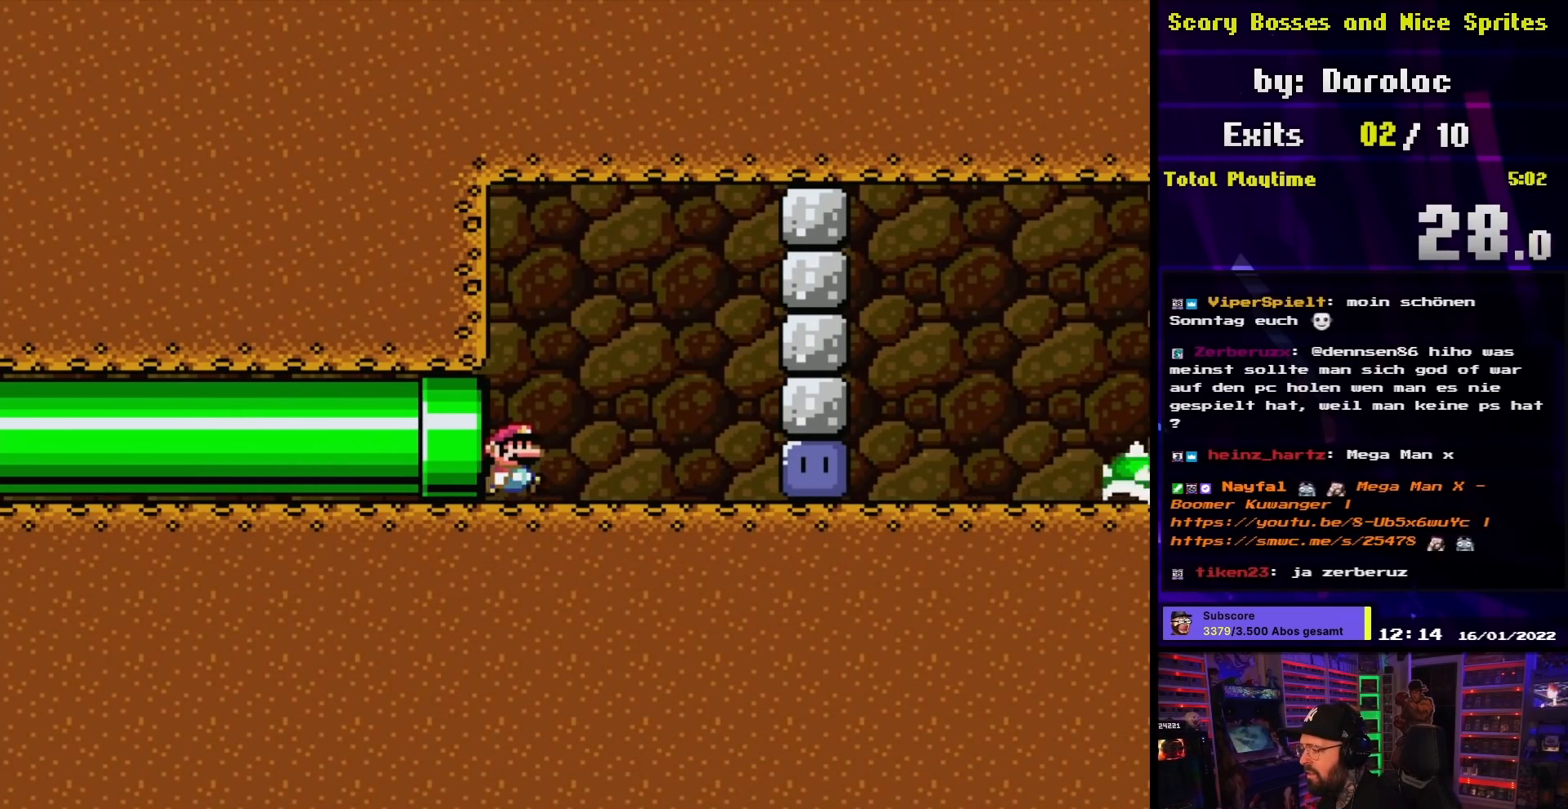
{"buttons": ["Y", "DPAD_RIGHT"], "events": [[33, "DPAD_RIGHT", "down"], [33, "Y", "down"]]}
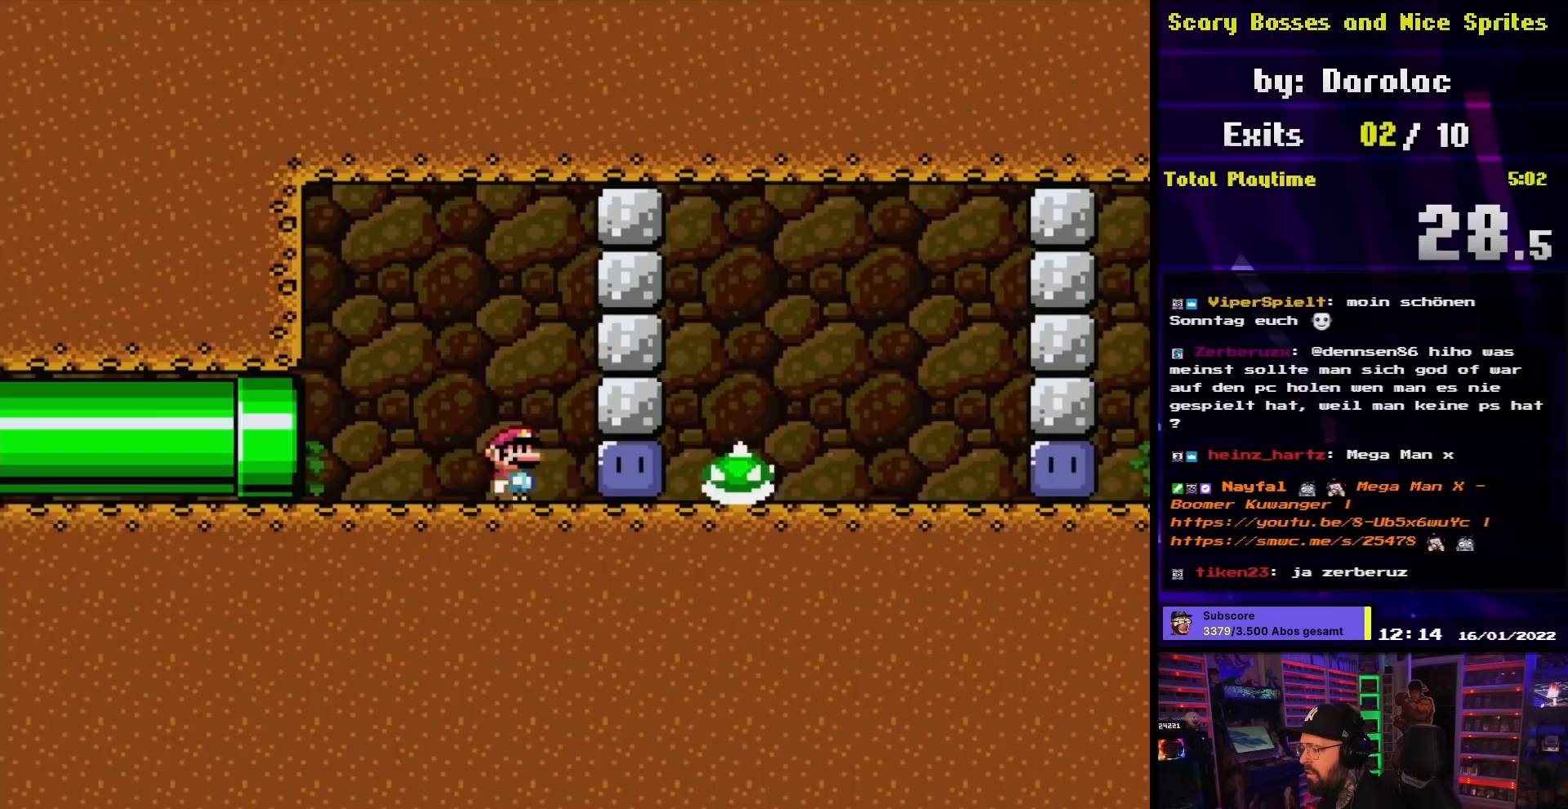
{"buttons": ["Y"], "events": [[50, "DPAD_RIGHT", "up"]]}
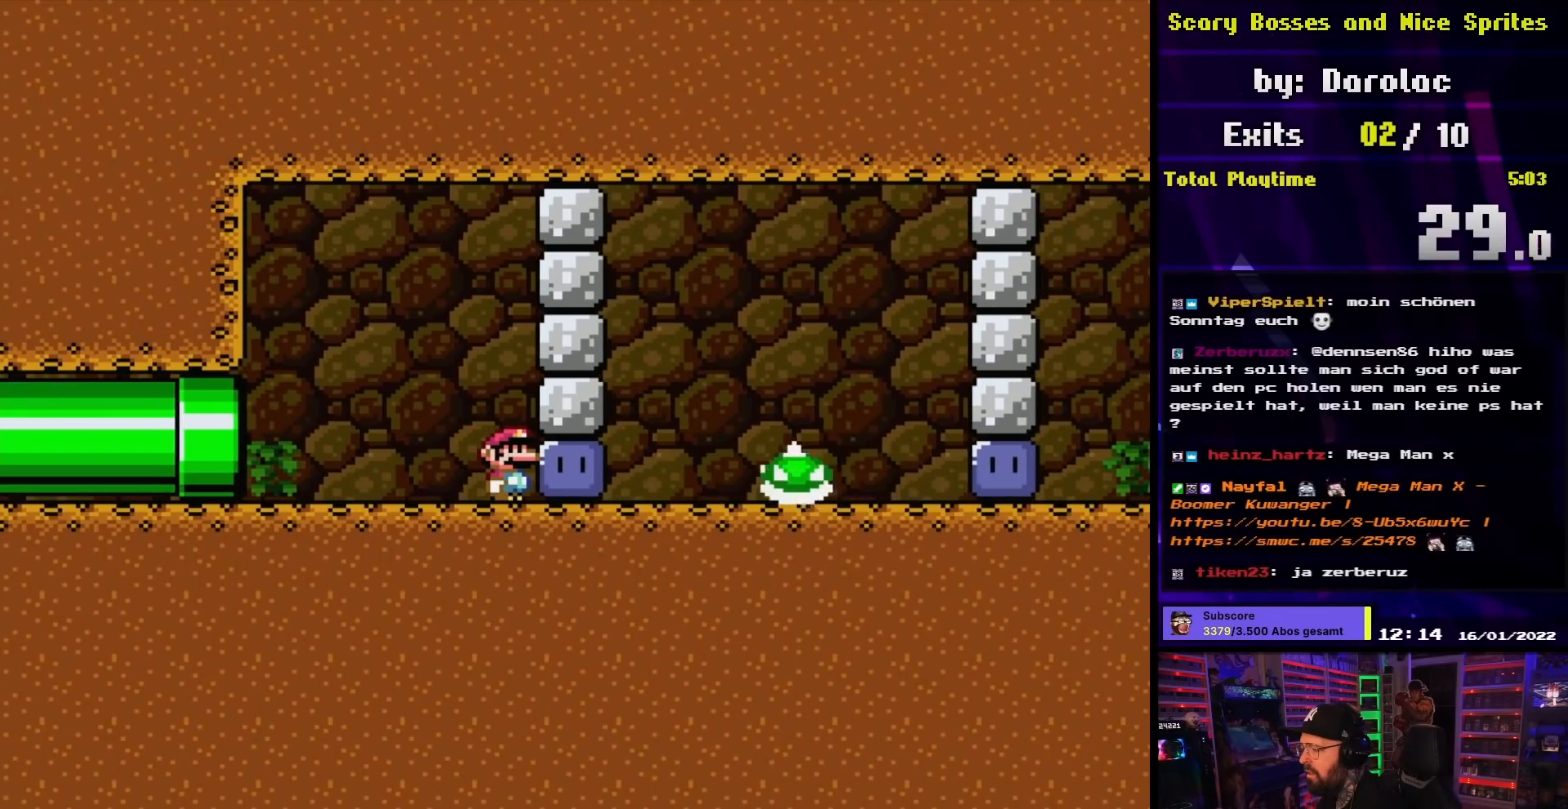
{"buttons": [], "events": [[383, "Y", "up"]]}
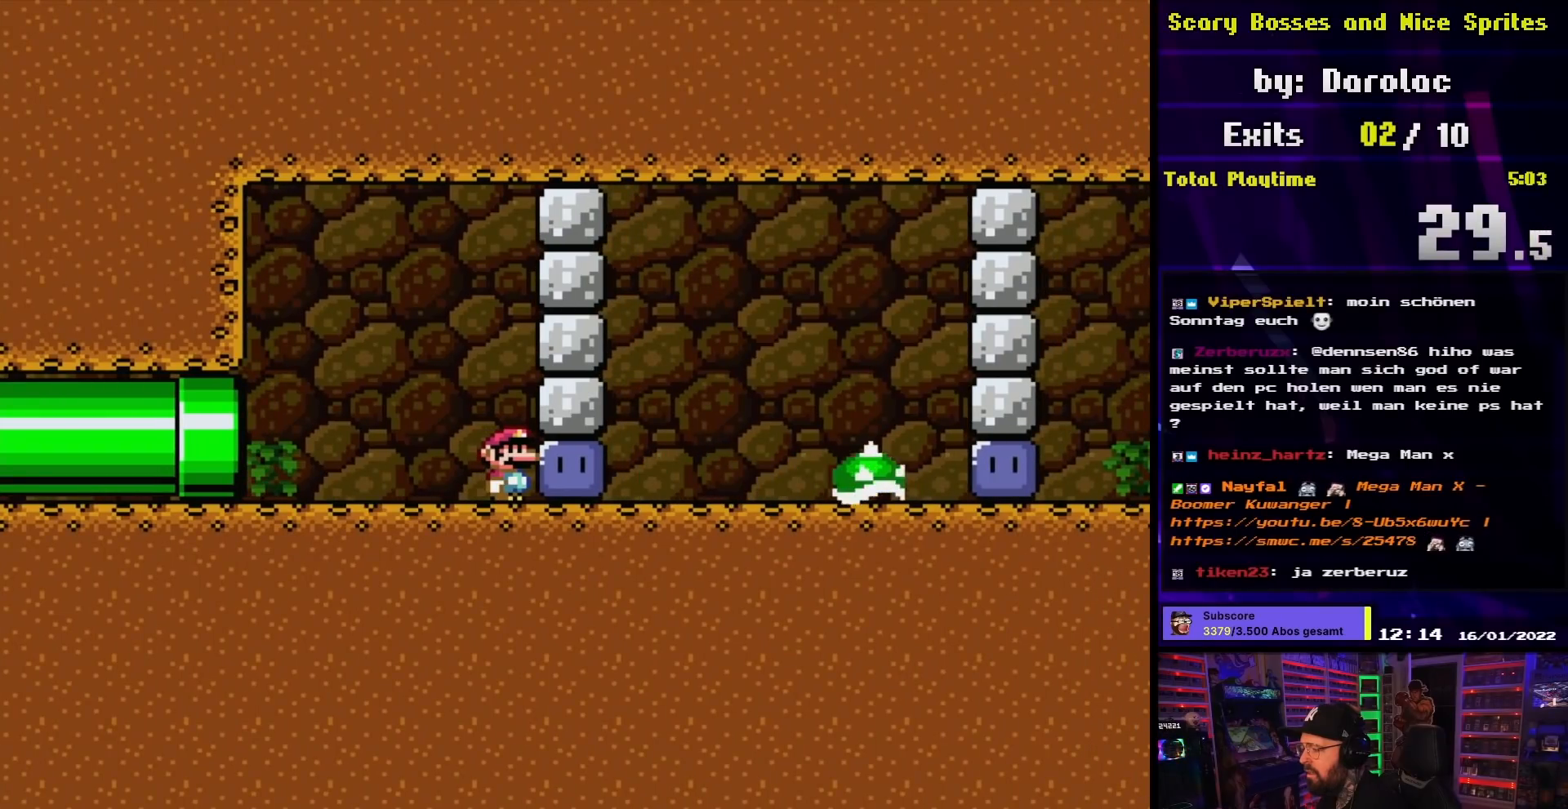
{"buttons": [], "events": []}
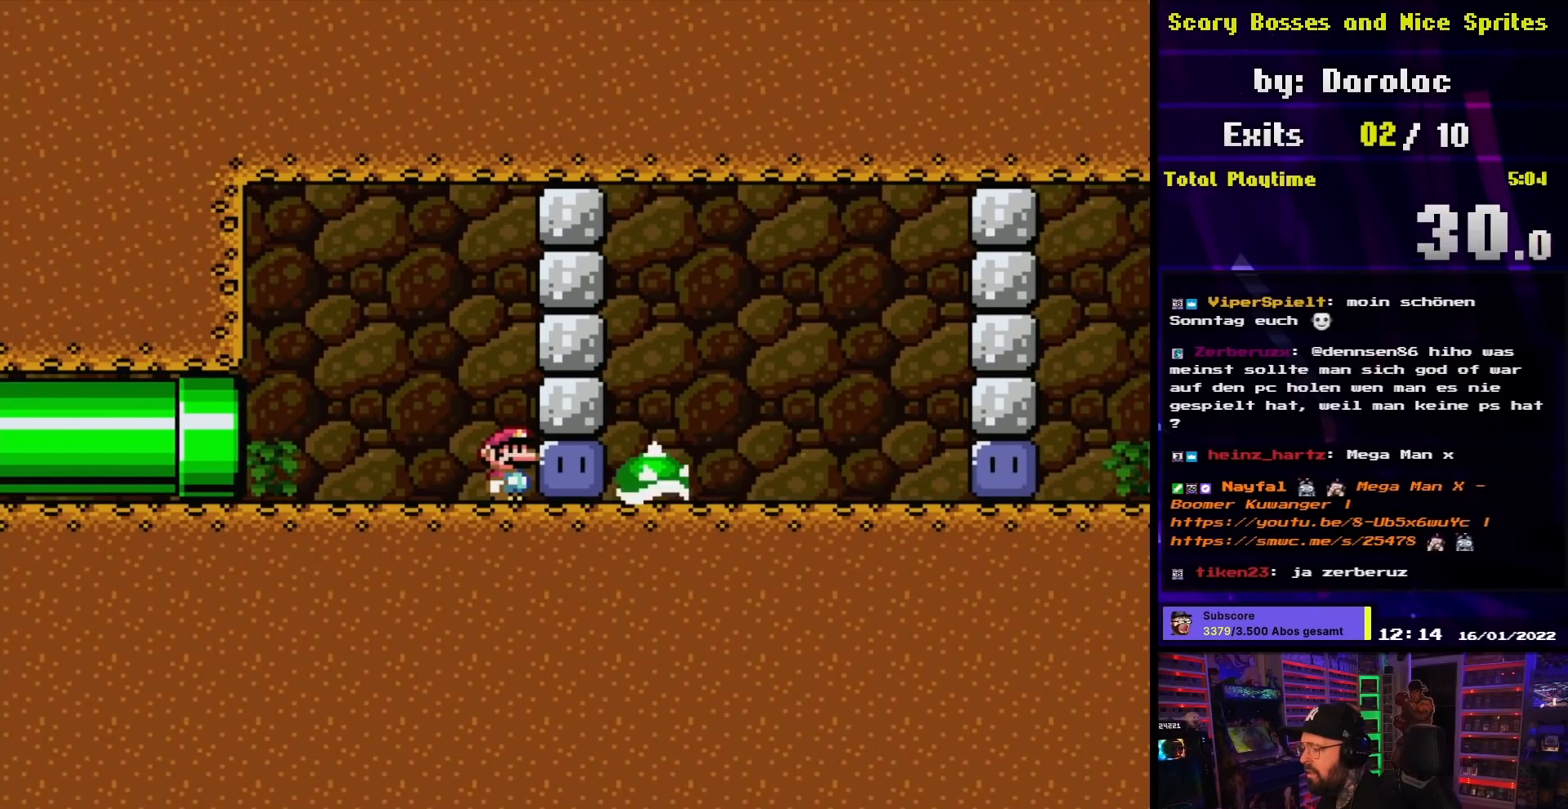
{"buttons": ["B", "Y"], "events": [[133, "Y", "down"], [233, "DPAD_LEFT", "down"], [400, "DPAD_LEFT", "up"], [450, "B", "down"]]}
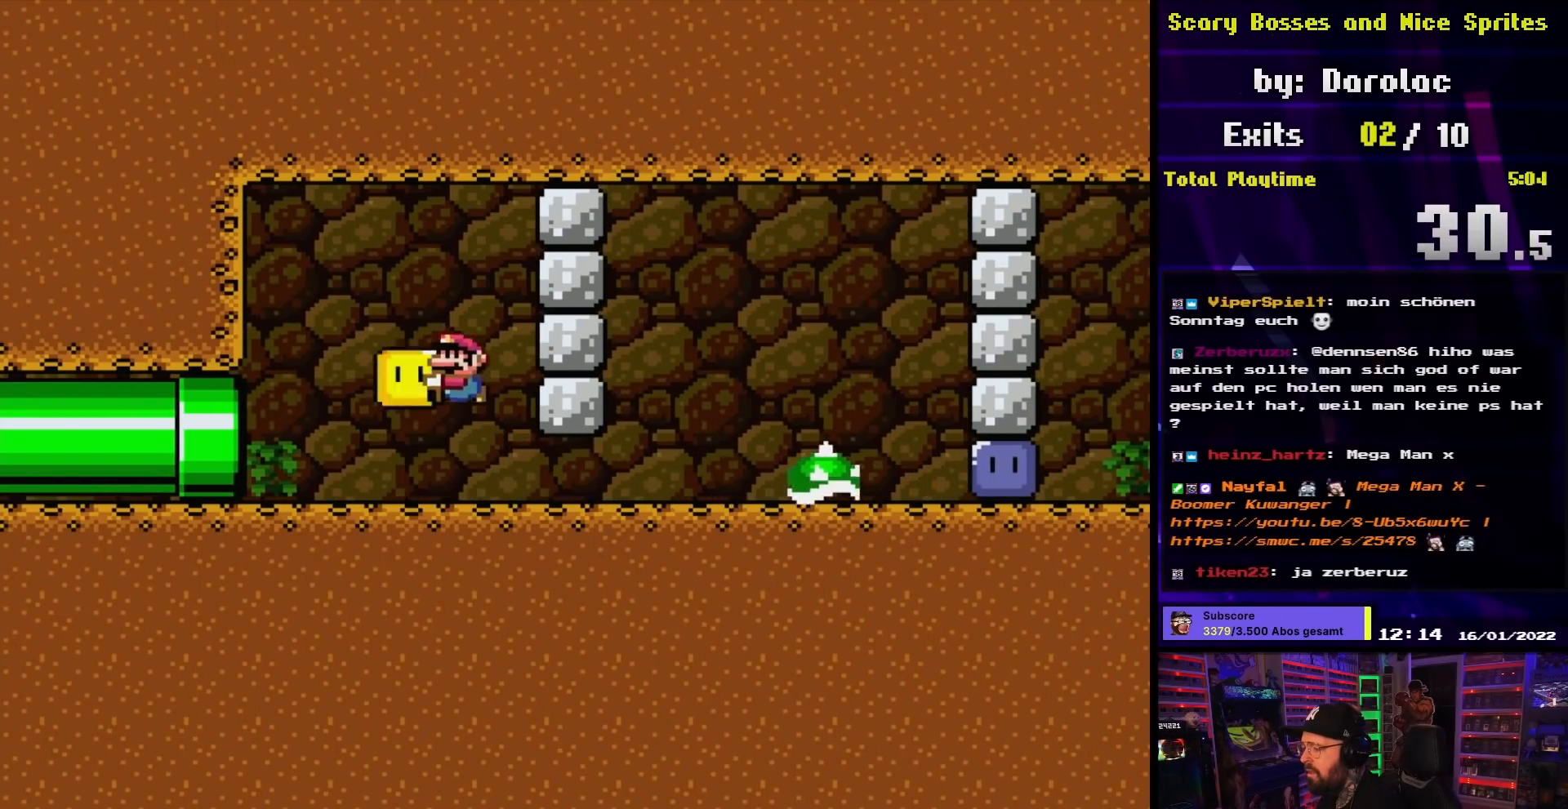
{"buttons": ["Y", "DPAD_RIGHT"], "events": [[33, "B", "up"], [67, "DPAD_RIGHT", "down"], [117, "B", "down"], [200, "DPAD_RIGHT", "up"], [450, "B", "up"], [467, "DPAD_RIGHT", "down"]]}
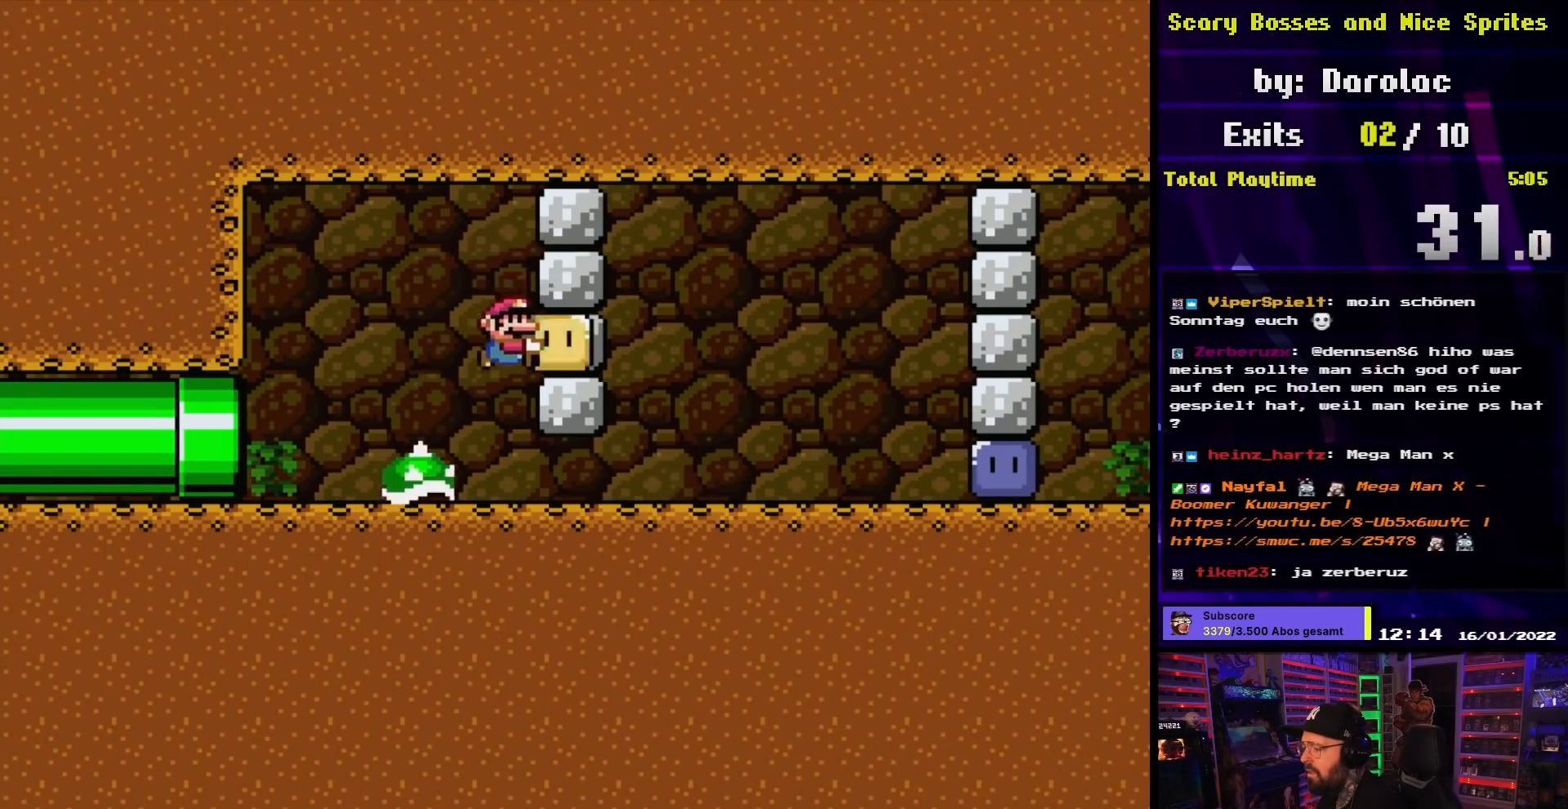
{"buttons": ["B", "Y", "DPAD_RIGHT"], "events": [[500, "B", "down"]]}
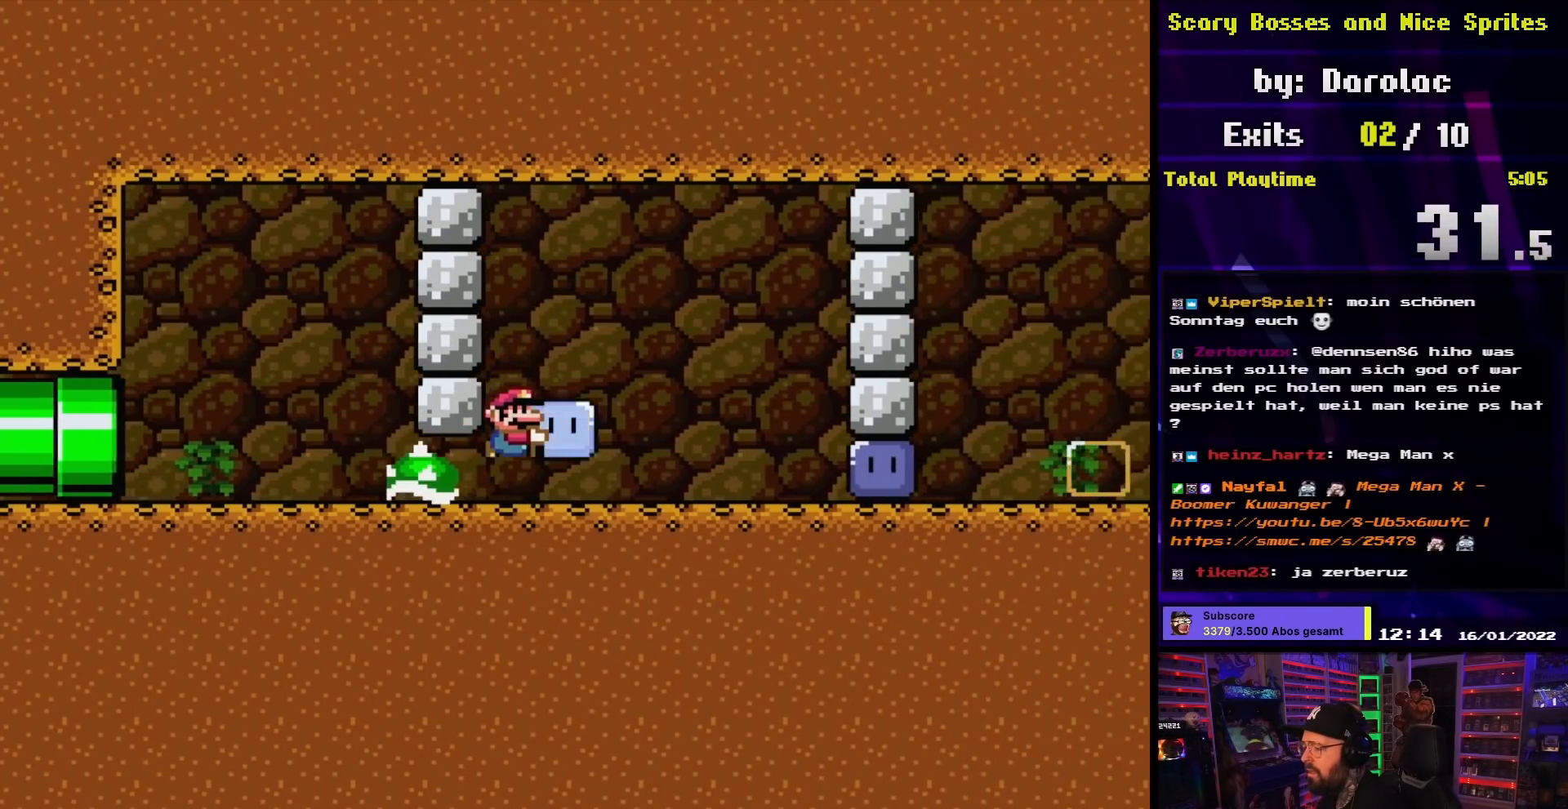
{"buttons": ["Y", "DPAD_LEFT"], "events": [[117, "B", "up"], [133, "DPAD_UP", "down"], [150, "DPAD_LEFT", "down"], [150, "DPAD_RIGHT", "up"], [150, "DPAD_UP", "up"], [367, "DPAD_LEFT", "up"], [467, "DPAD_LEFT", "down"]]}
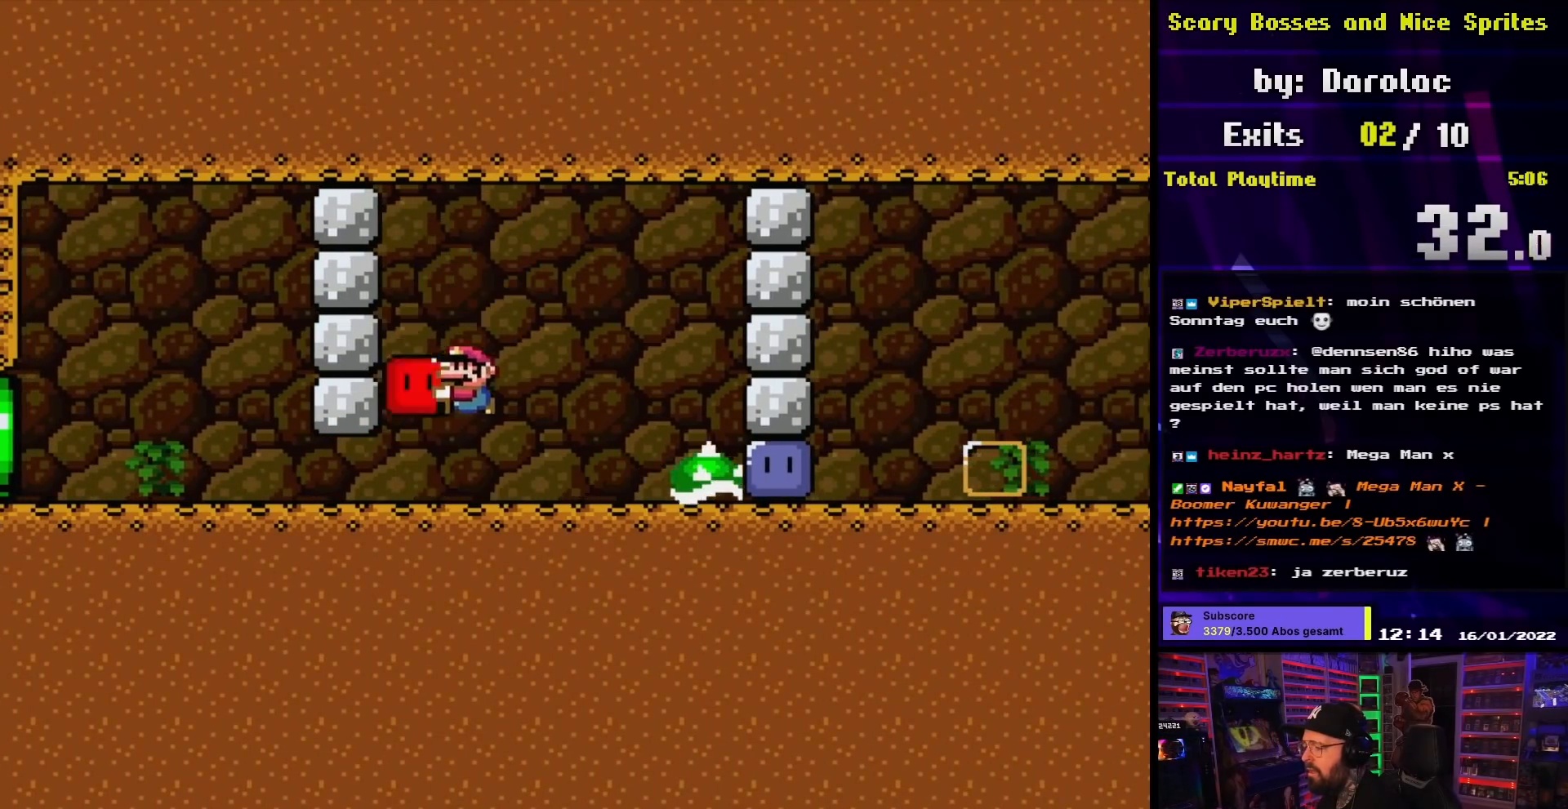
{"buttons": ["Y", "DPAD_UP", "DPAD_RIGHT"], "events": [[133, "B", "down"], [150, "DPAD_LEFT", "up"], [167, "DPAD_RIGHT", "down"], [200, "B", "up"], [317, "B", "down"], [400, "DPAD_UP", "down"], [417, "B", "up"], [467, "DPAD_RIGHT", "up"], [500, "DPAD_RIGHT", "down"]]}
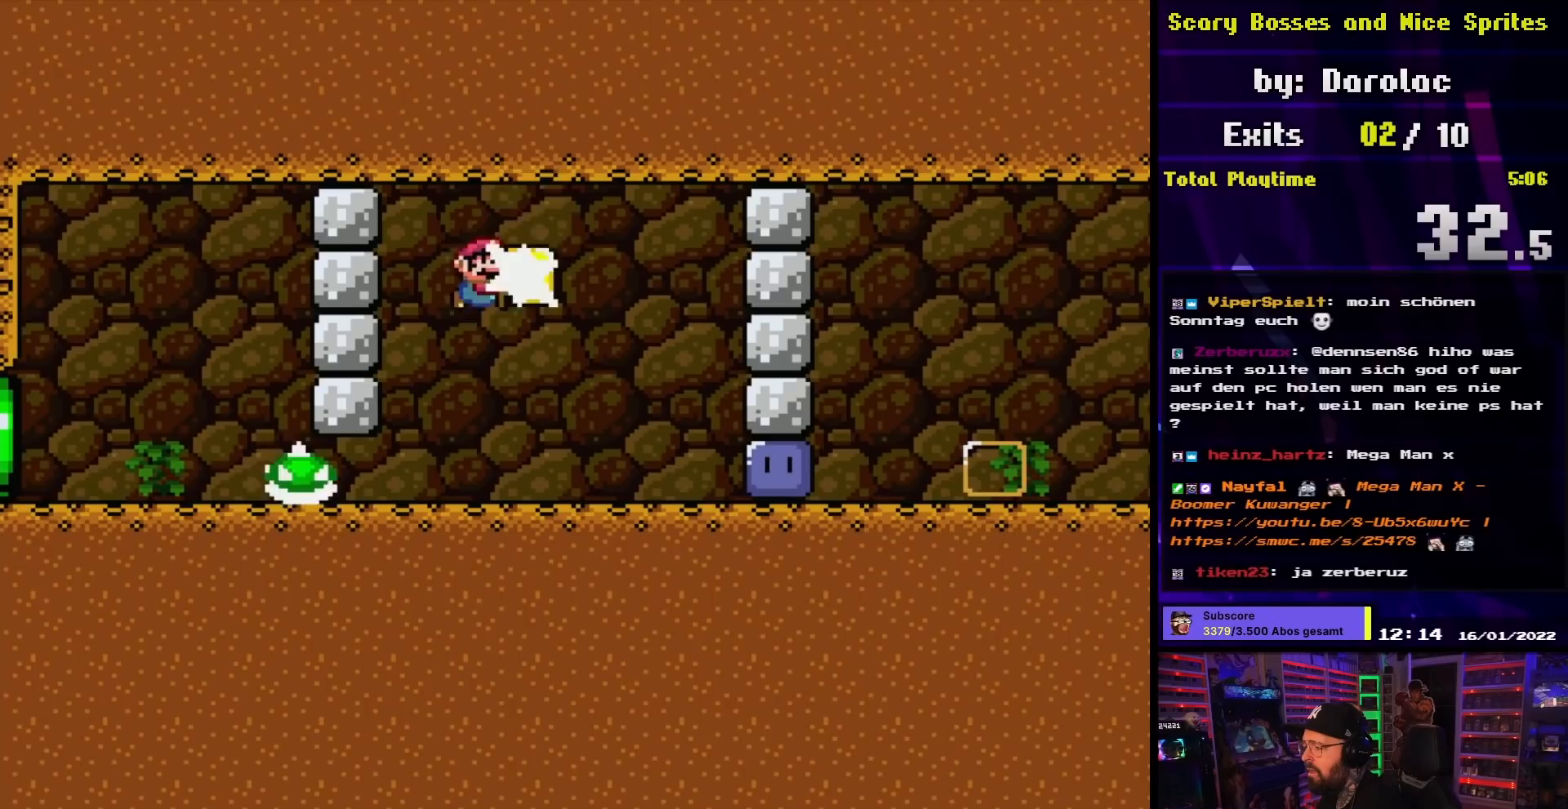
{"buttons": ["Y", "DPAD_RIGHT"], "events": [[50, "Y", "up"], [117, "Y", "down"], [250, "DPAD_UP", "up"]]}
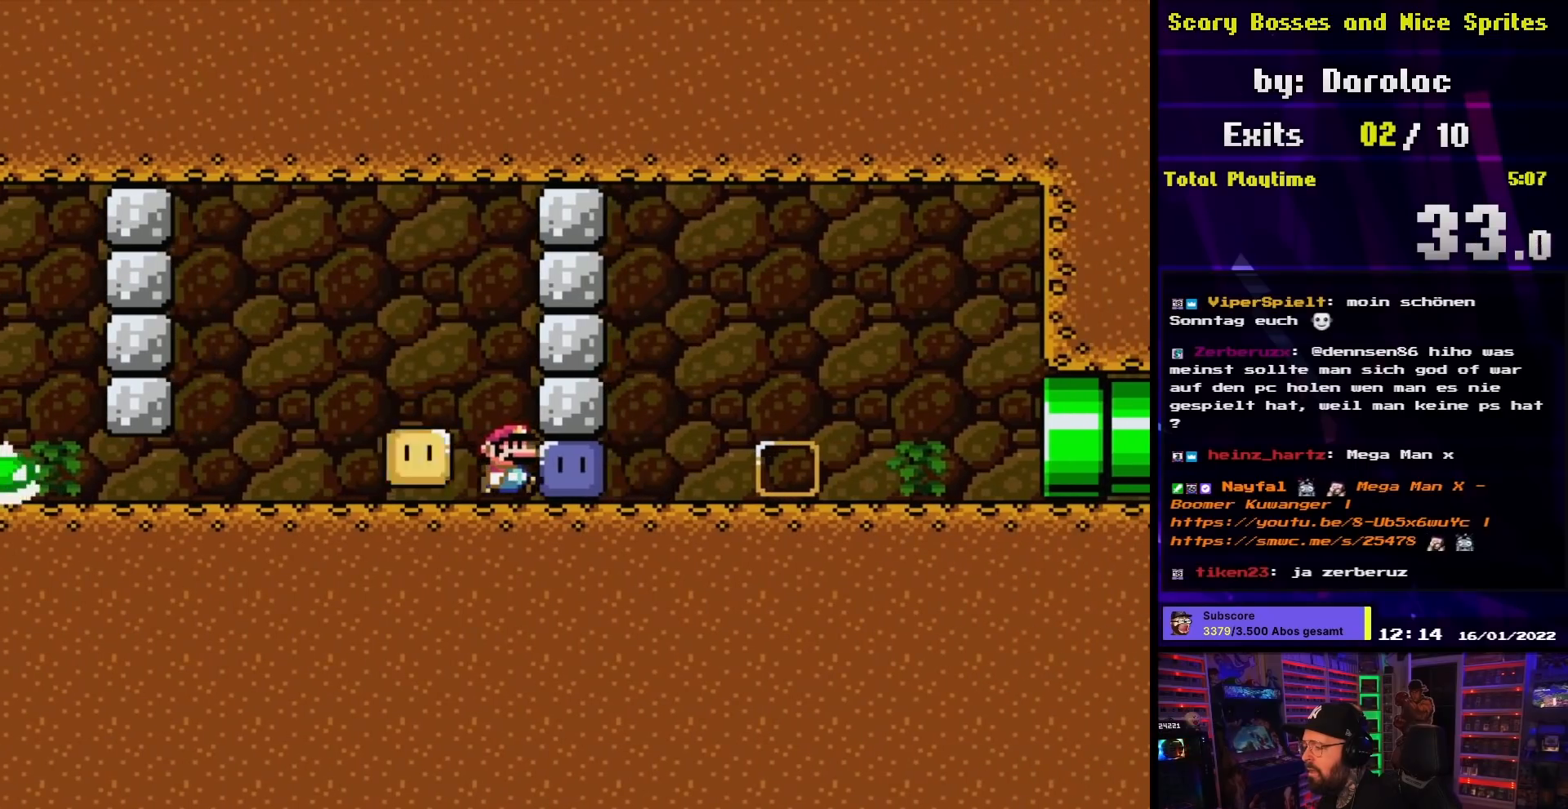
{"buttons": ["Y", "DPAD_RIGHT"], "events": [[50, "Y", "up"], [67, "Y", "down"]]}
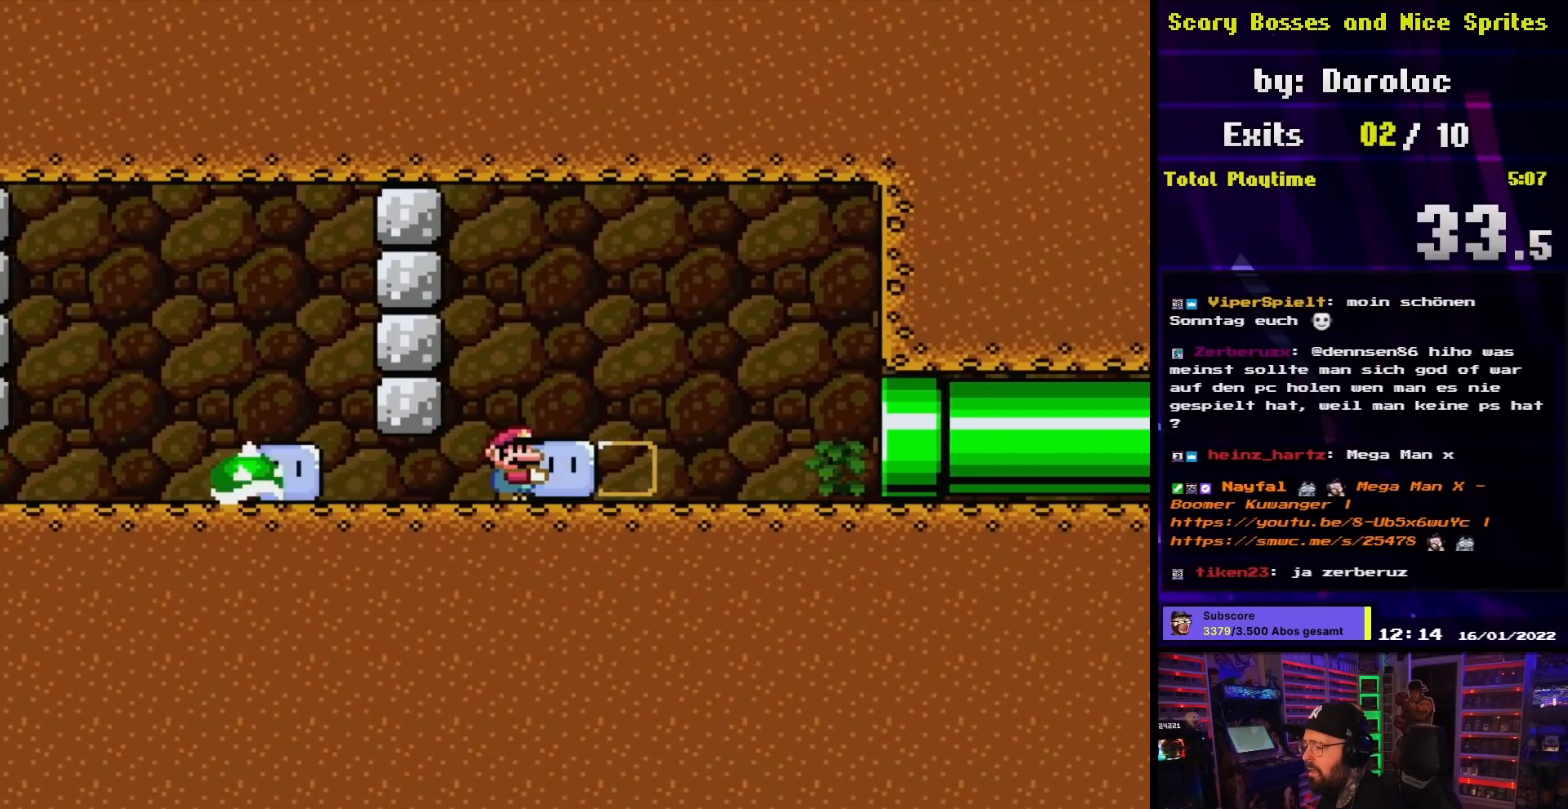
{"buttons": ["Y", "DPAD_RIGHT"], "events": []}
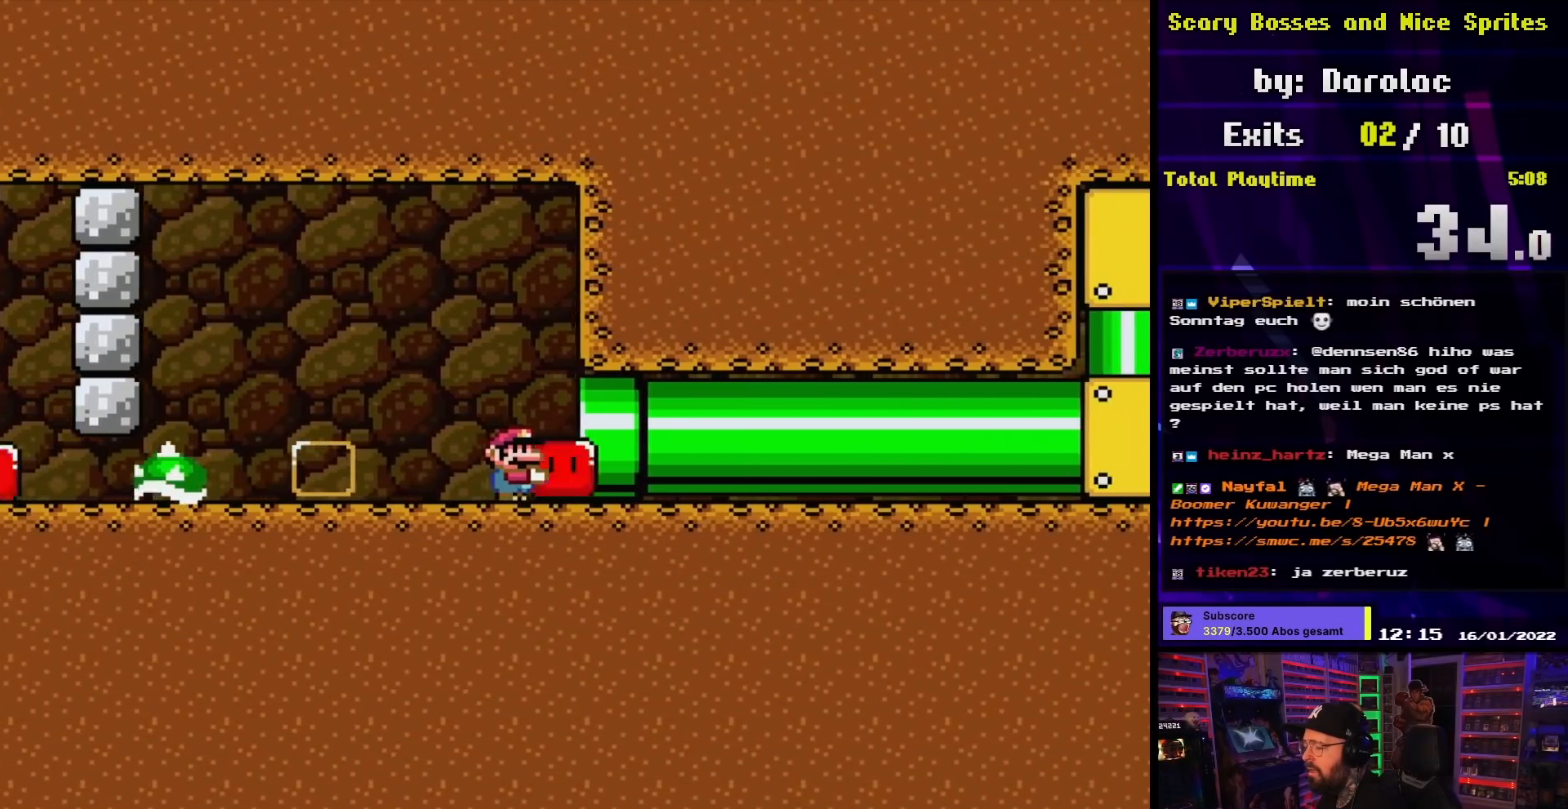
{"buttons": ["Y"], "events": [[467, "DPAD_RIGHT", "up"]]}
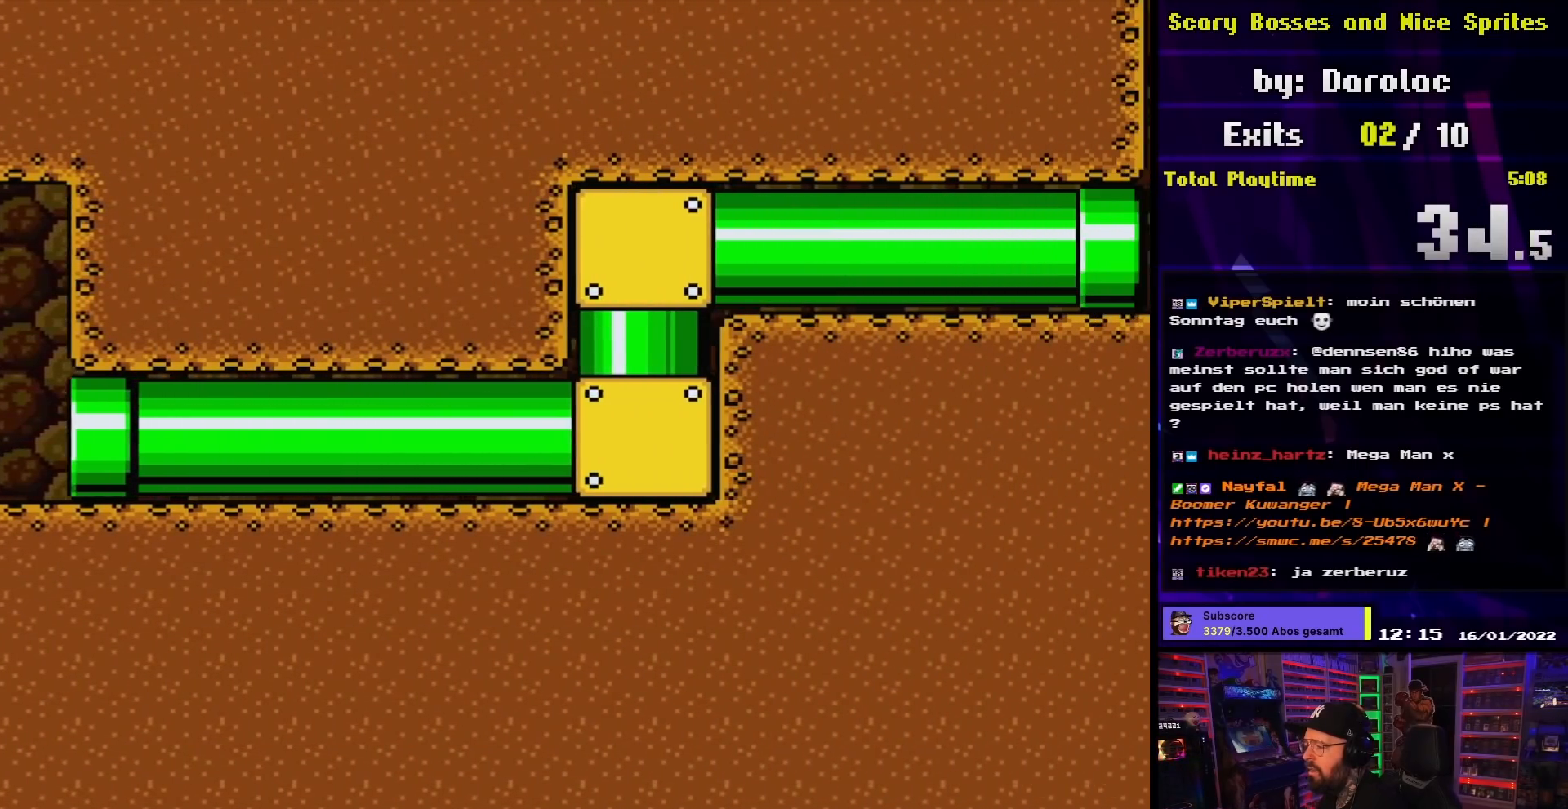
{"buttons": ["Y"], "events": []}
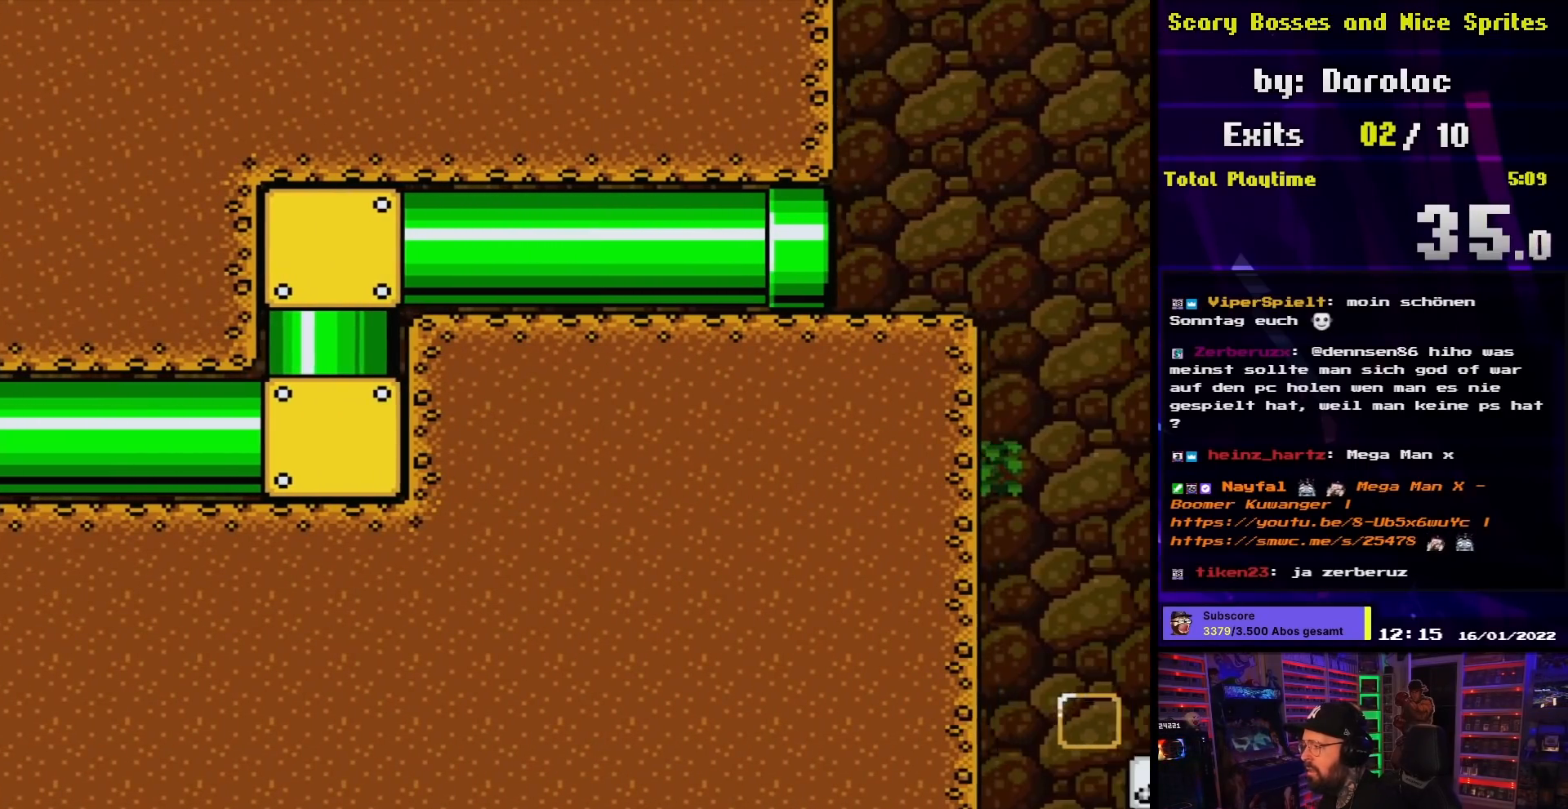
{"buttons": ["Y"], "events": []}
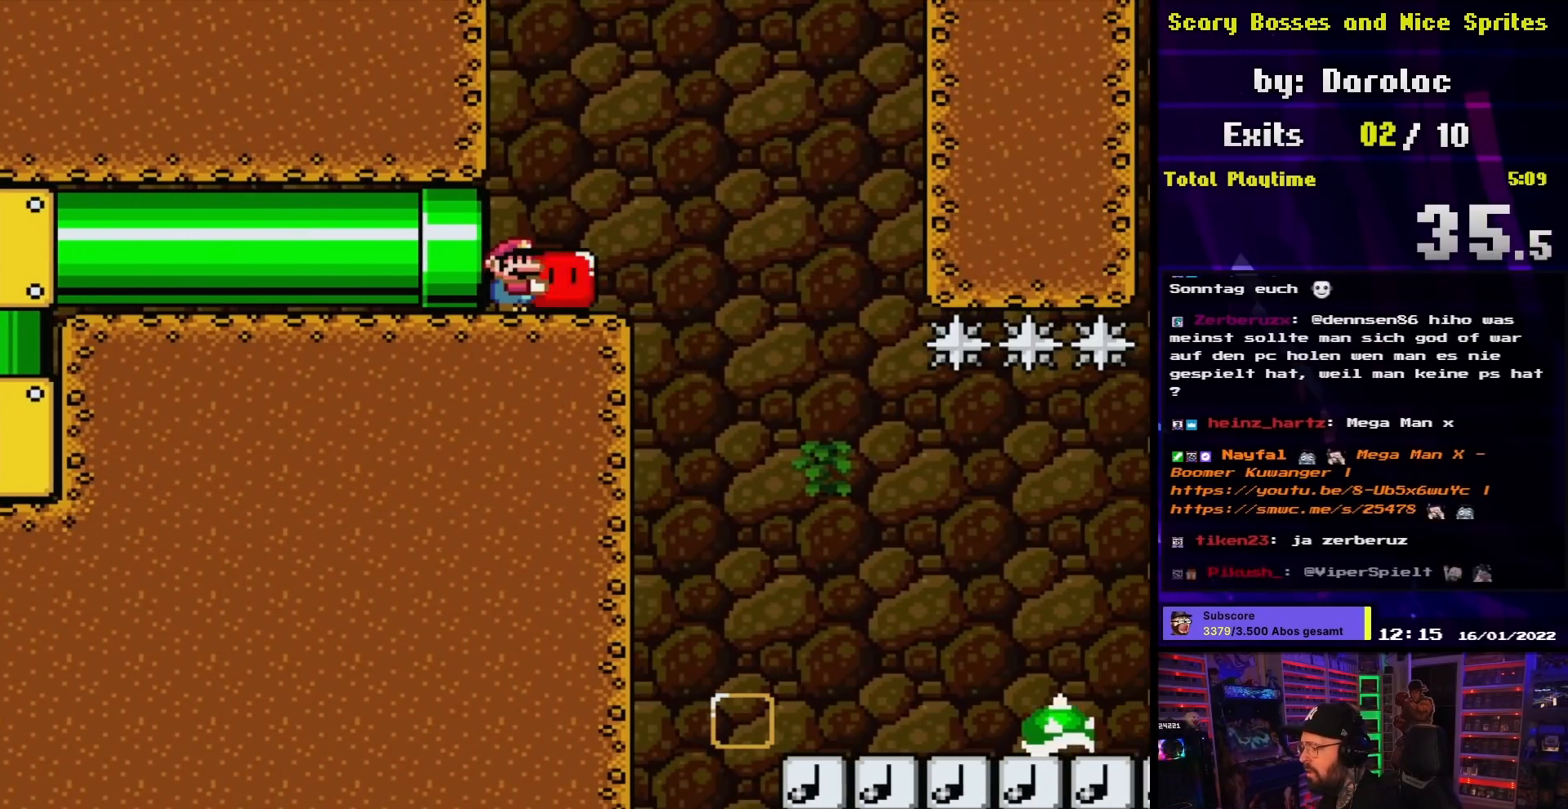
{"buttons": ["Y"], "events": [[317, "DPAD_RIGHT", "down"], [450, "DPAD_RIGHT", "up"]]}
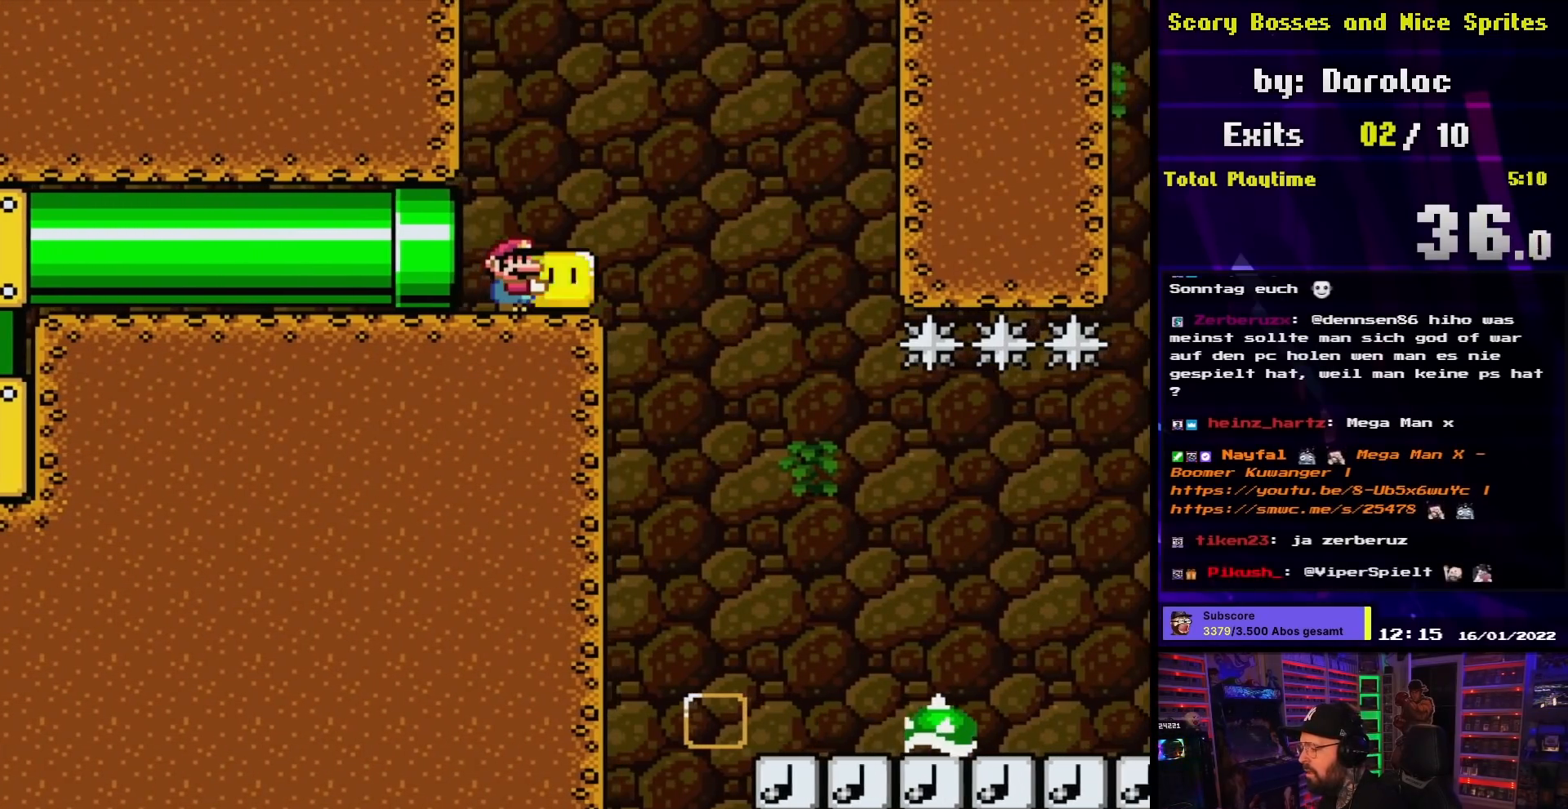
{"buttons": ["Y", "DPAD_RIGHT"], "events": [[483, "DPAD_RIGHT", "down"]]}
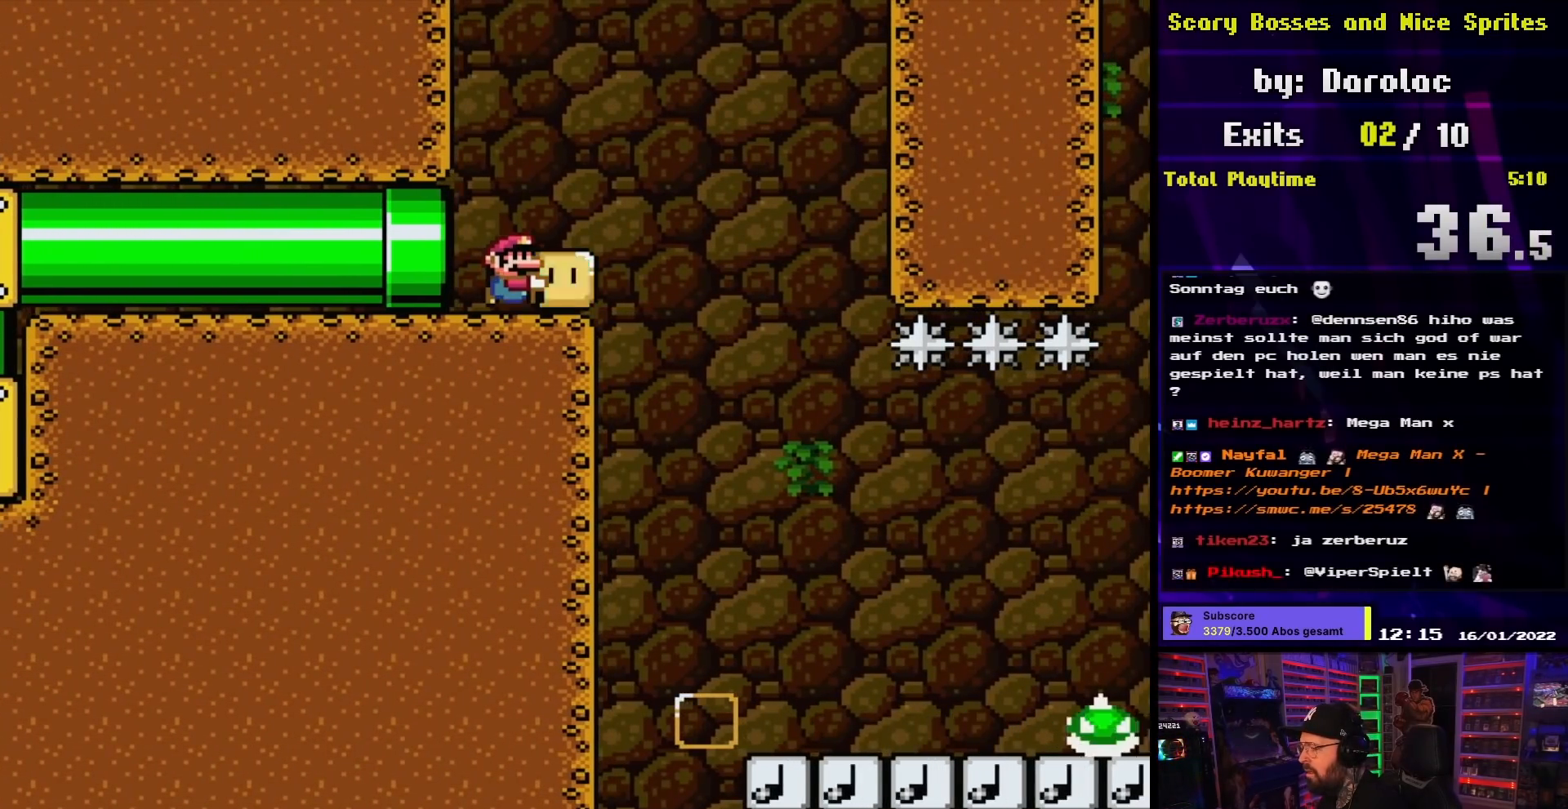
{"buttons": [], "events": [[100, "DPAD_RIGHT", "up"], [200, "DPAD_LEFT", "down"], [233, "DPAD_LEFT", "up"], [250, "DPAD_UP", "down"], [333, "Y", "up"], [383, "DPAD_UP", "up"]]}
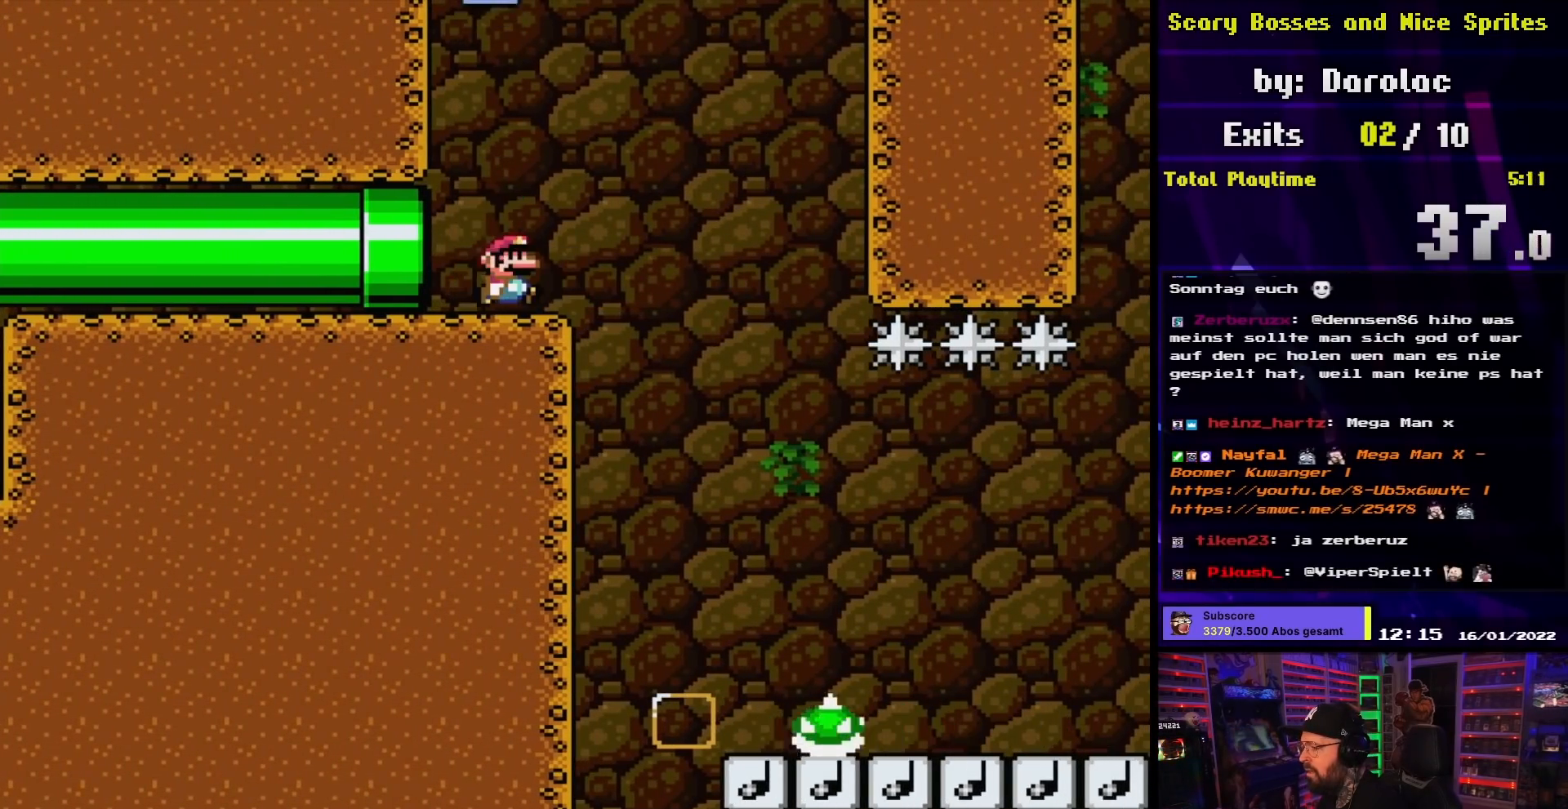
{"buttons": ["DPAD_RIGHT"], "events": [[33, "DPAD_RIGHT", "down"], [117, "DPAD_RIGHT", "up"], [433, "DPAD_RIGHT", "down"]]}
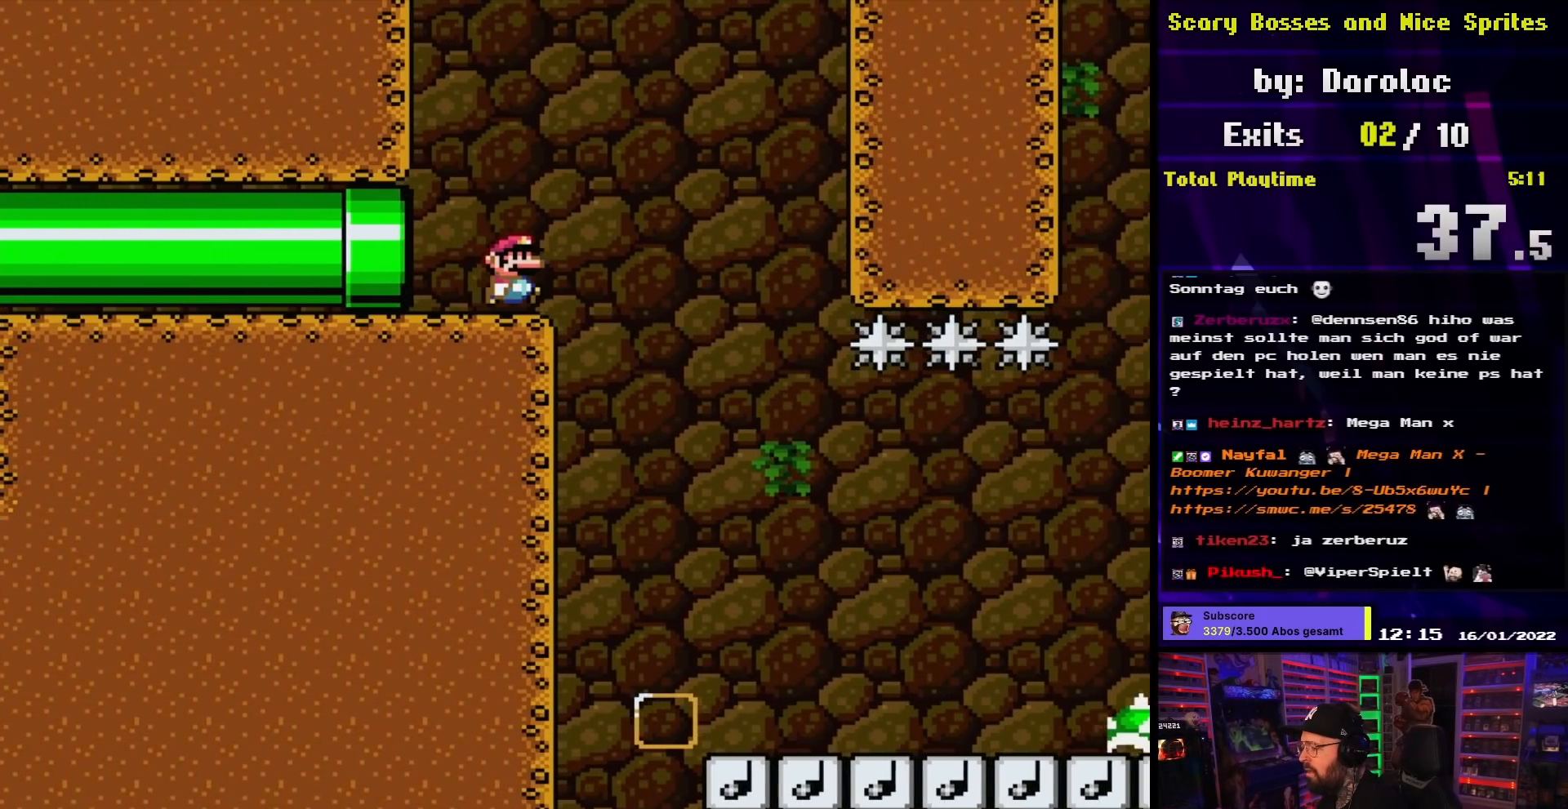
{"buttons": [], "events": [[33, "DPAD_RIGHT", "up"]]}
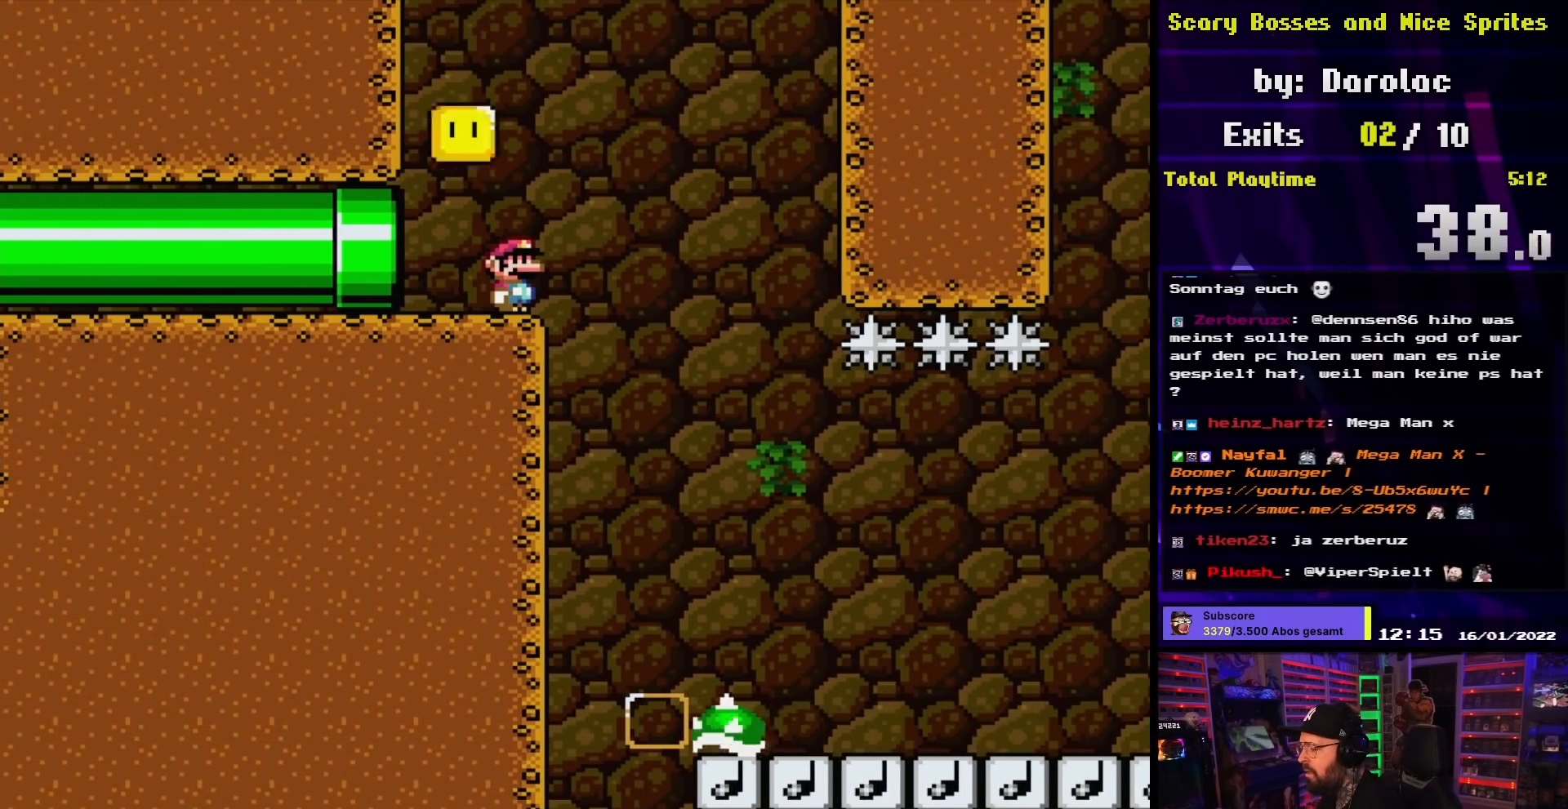
{"buttons": [], "events": []}
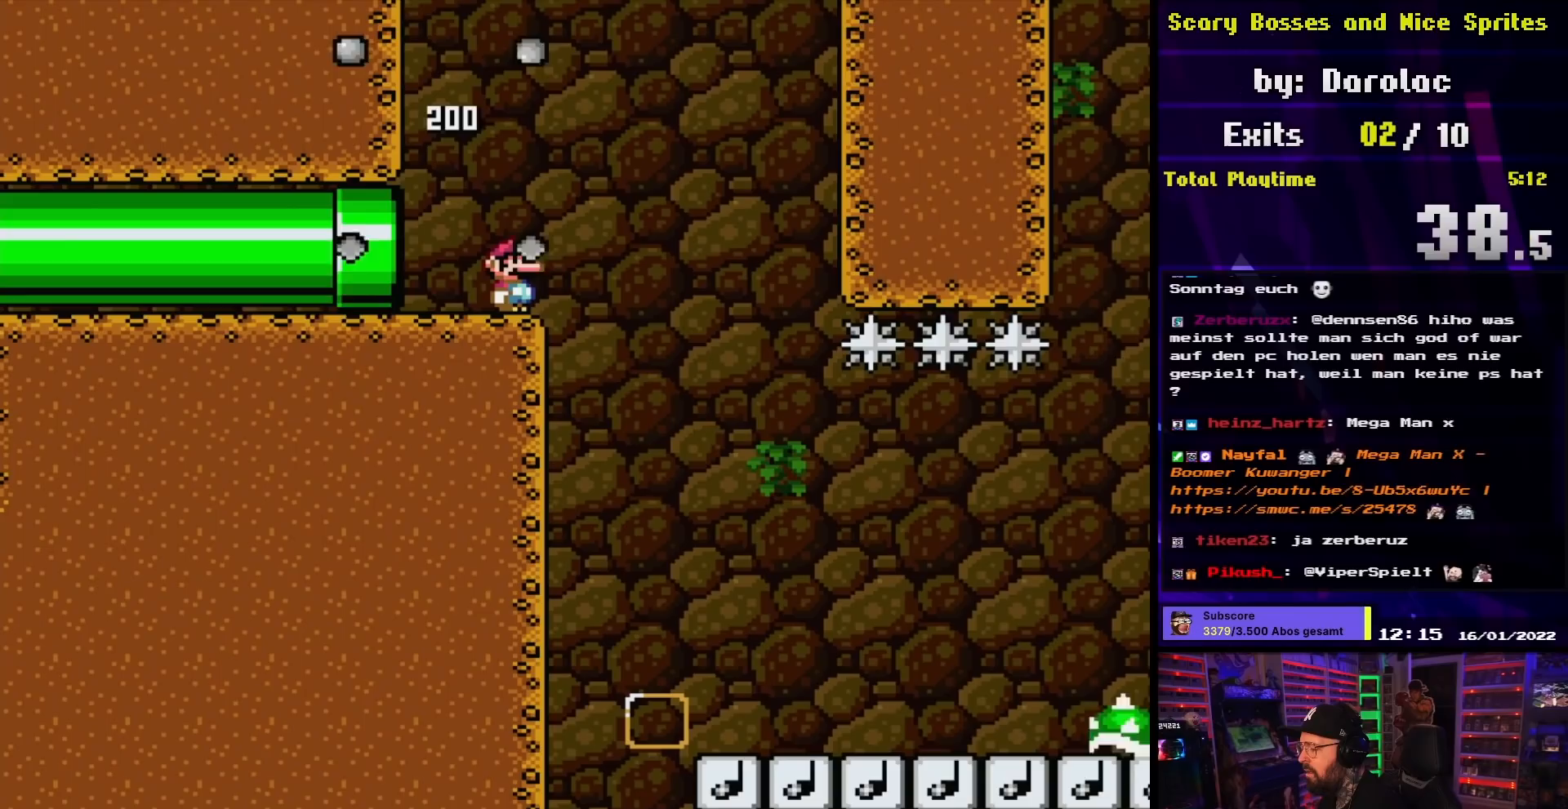
{"buttons": [], "events": []}
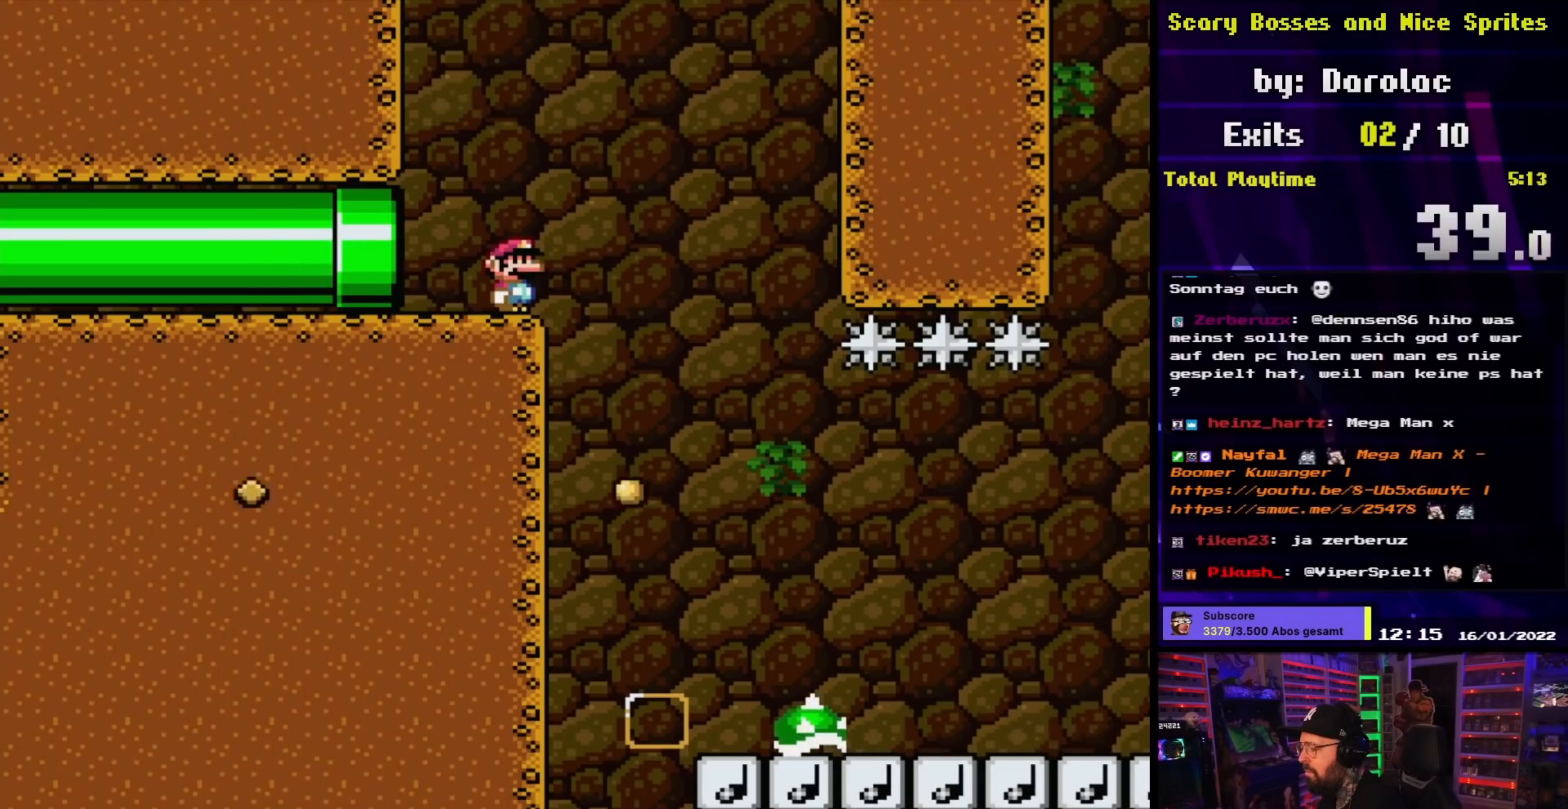
{"buttons": [], "events": []}
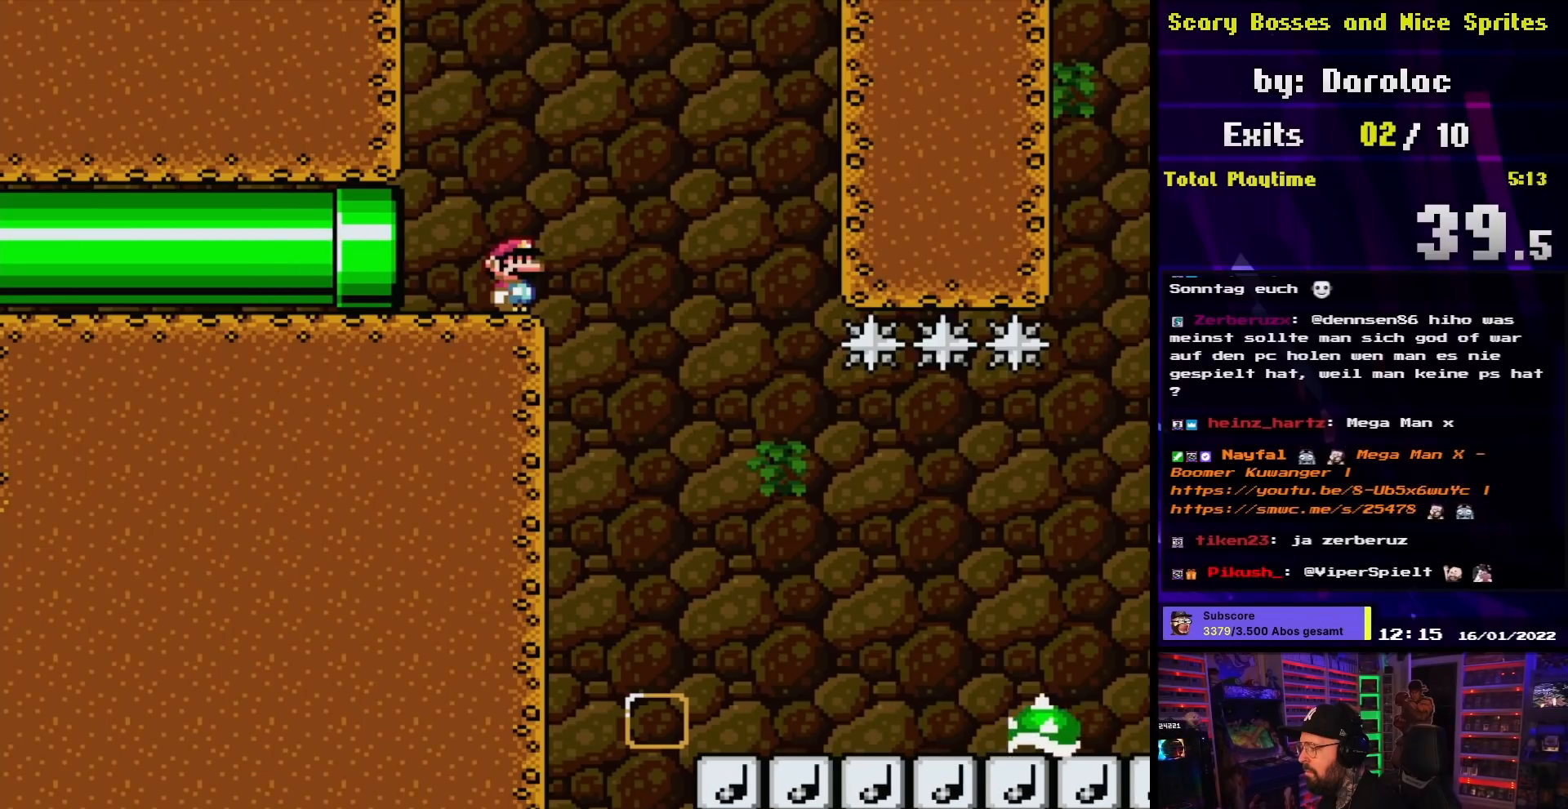
{"buttons": [], "events": []}
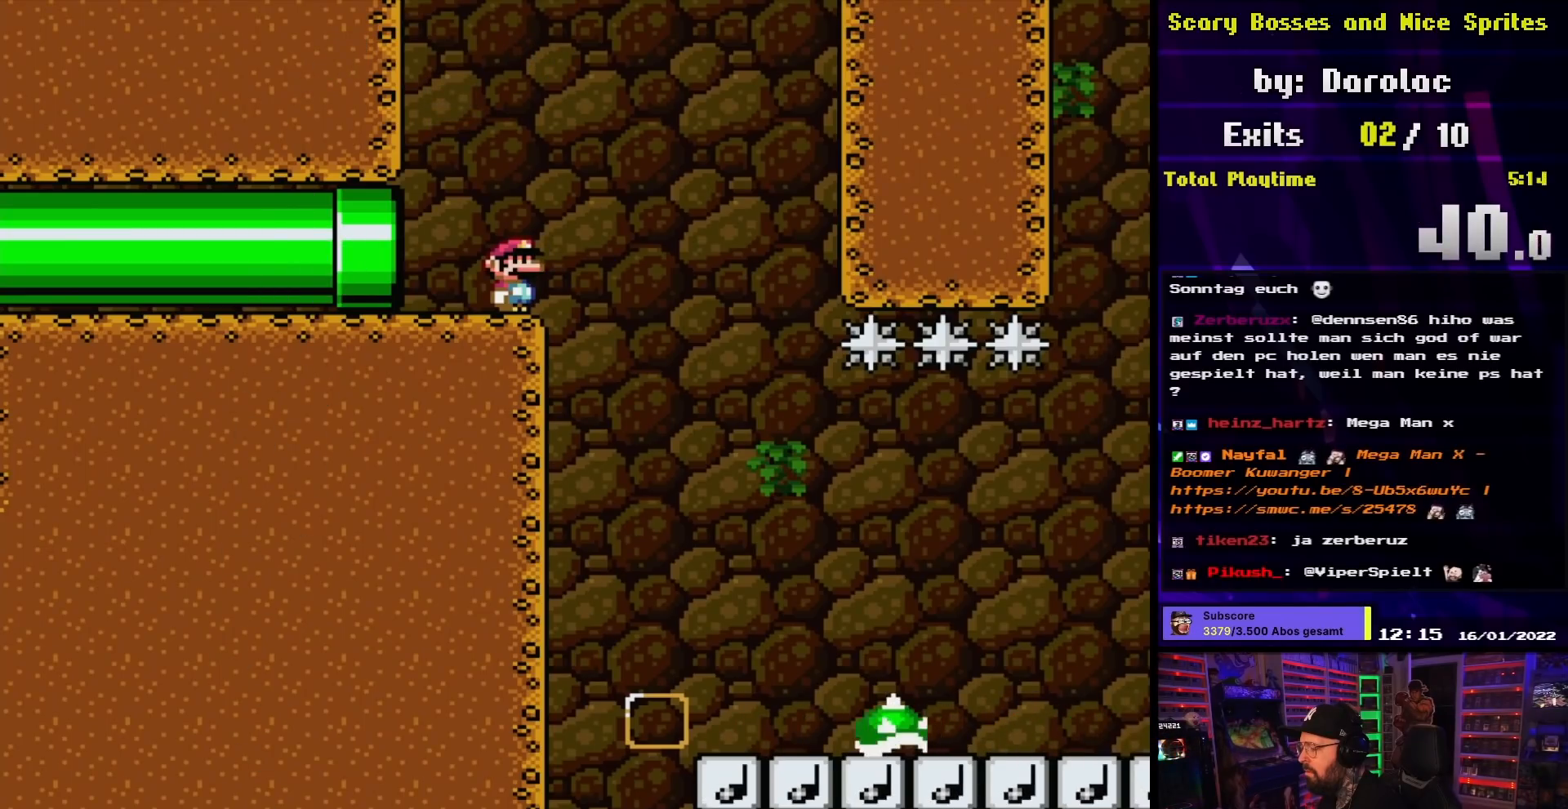
{"buttons": [], "events": []}